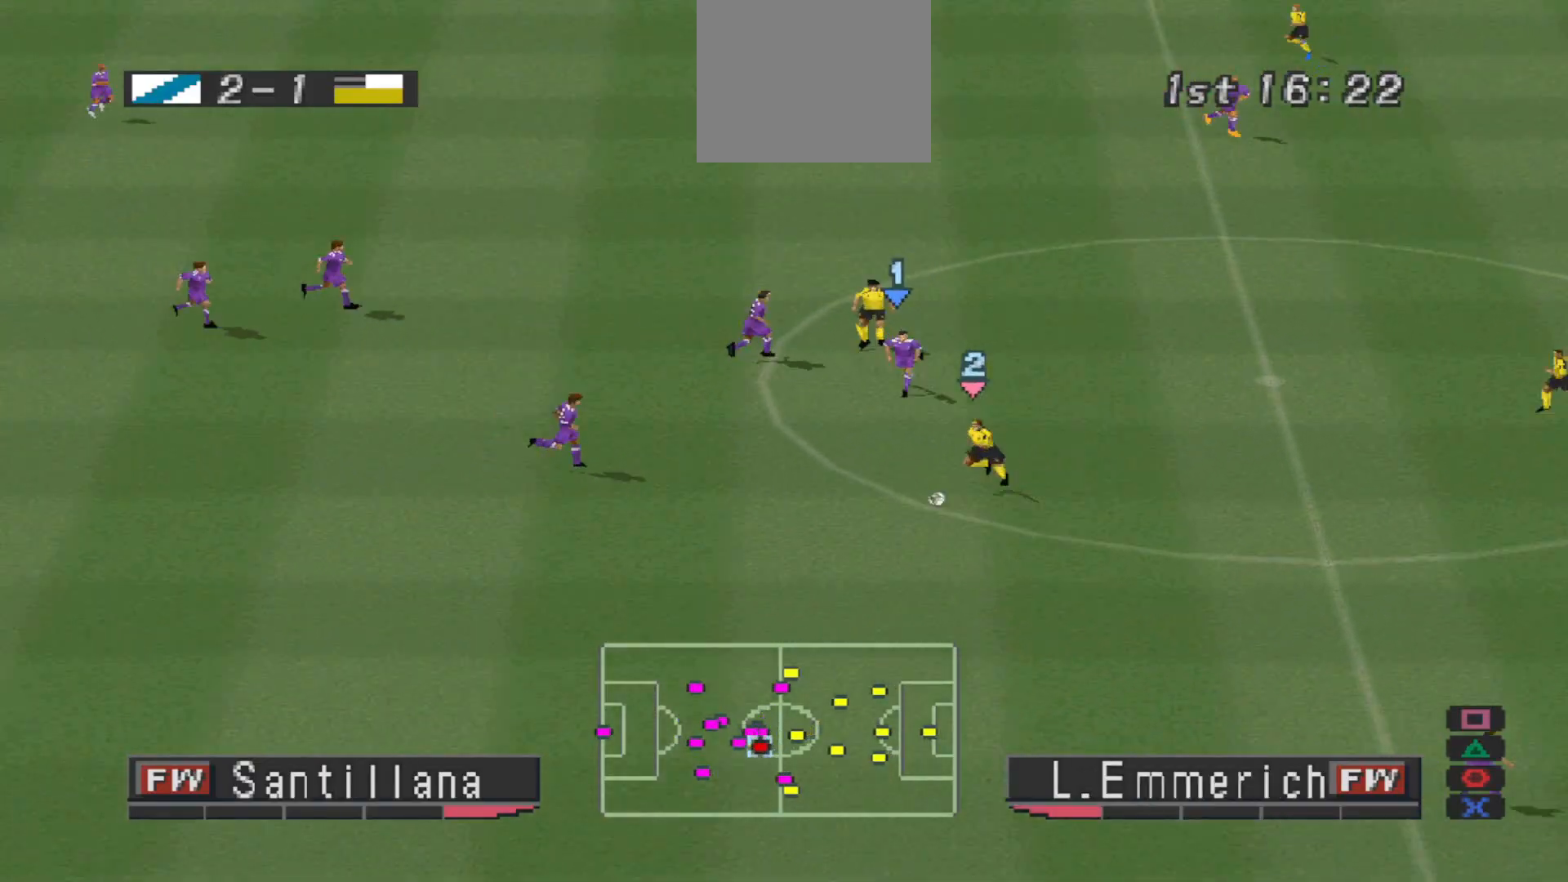
Gameplay with a controller (PlayStation layout); each line is a JSON object with the inputs held at the frame after it. "events" lists button and stick changes between this image and that frame as [ms after this image, input, new state], when the widget could be followed in between. Not read: left_stick right_stick.
{"buttons": ["CROSS", "SQUARE", "R1"], "events": [[100, "L1", "up"]]}
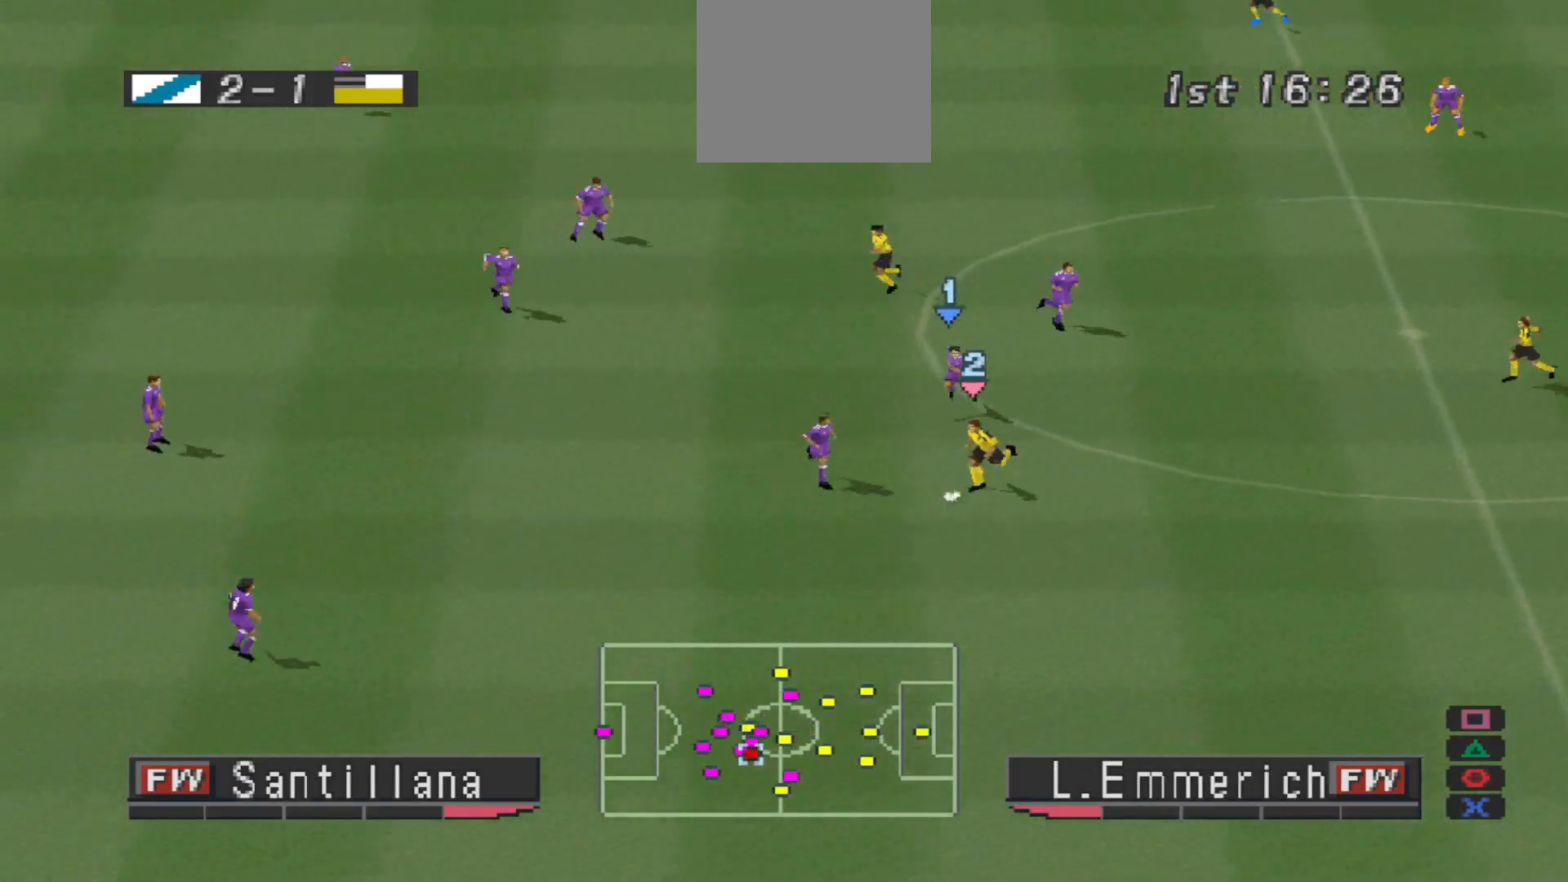
{"buttons": ["CROSS", "SQUARE", "R1"], "events": []}
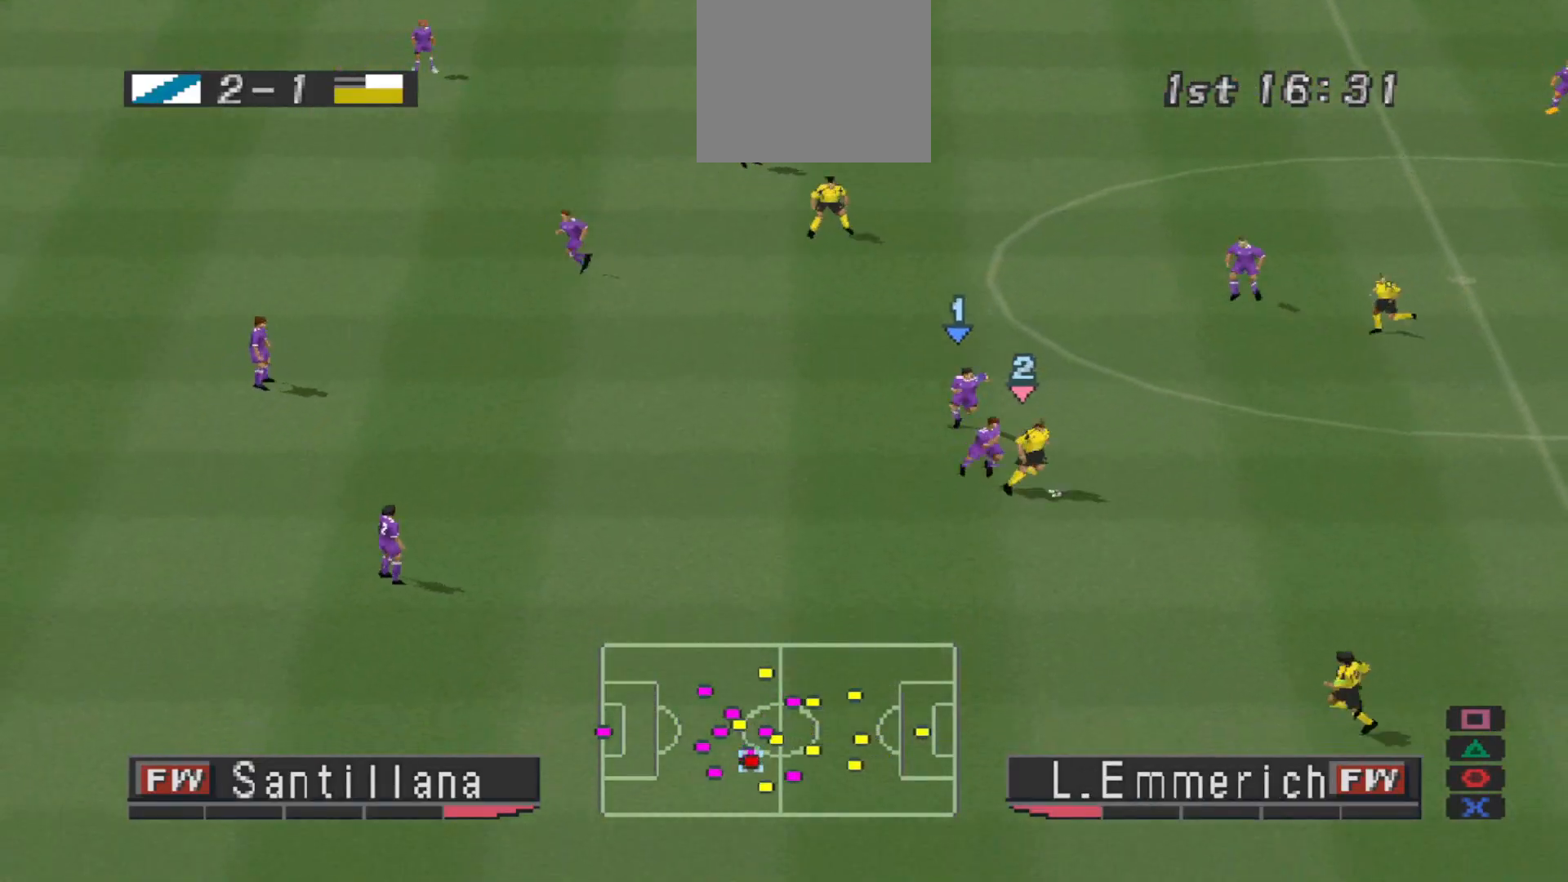
{"buttons": ["SQUARE", "R1", "DPAD_UP"], "events": [[233, "DPAD_UP", "down"], [267, "CROSS", "up"], [300, "SQUARE", "up"], [367, "SQUARE", "down"]]}
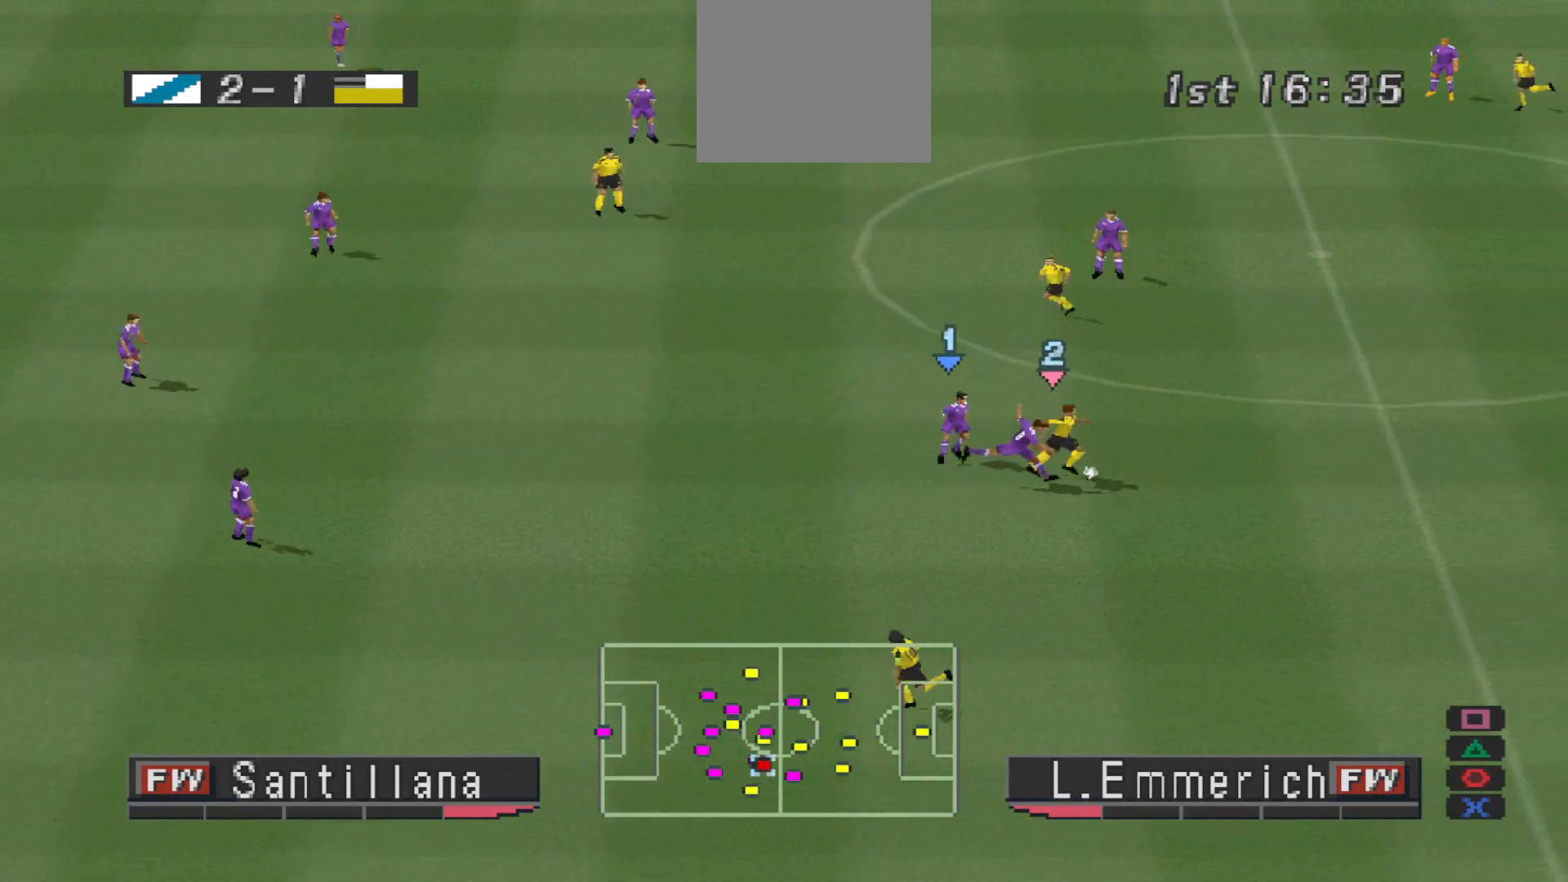
{"buttons": ["SQUARE", "R1", "DPAD_UP"], "events": []}
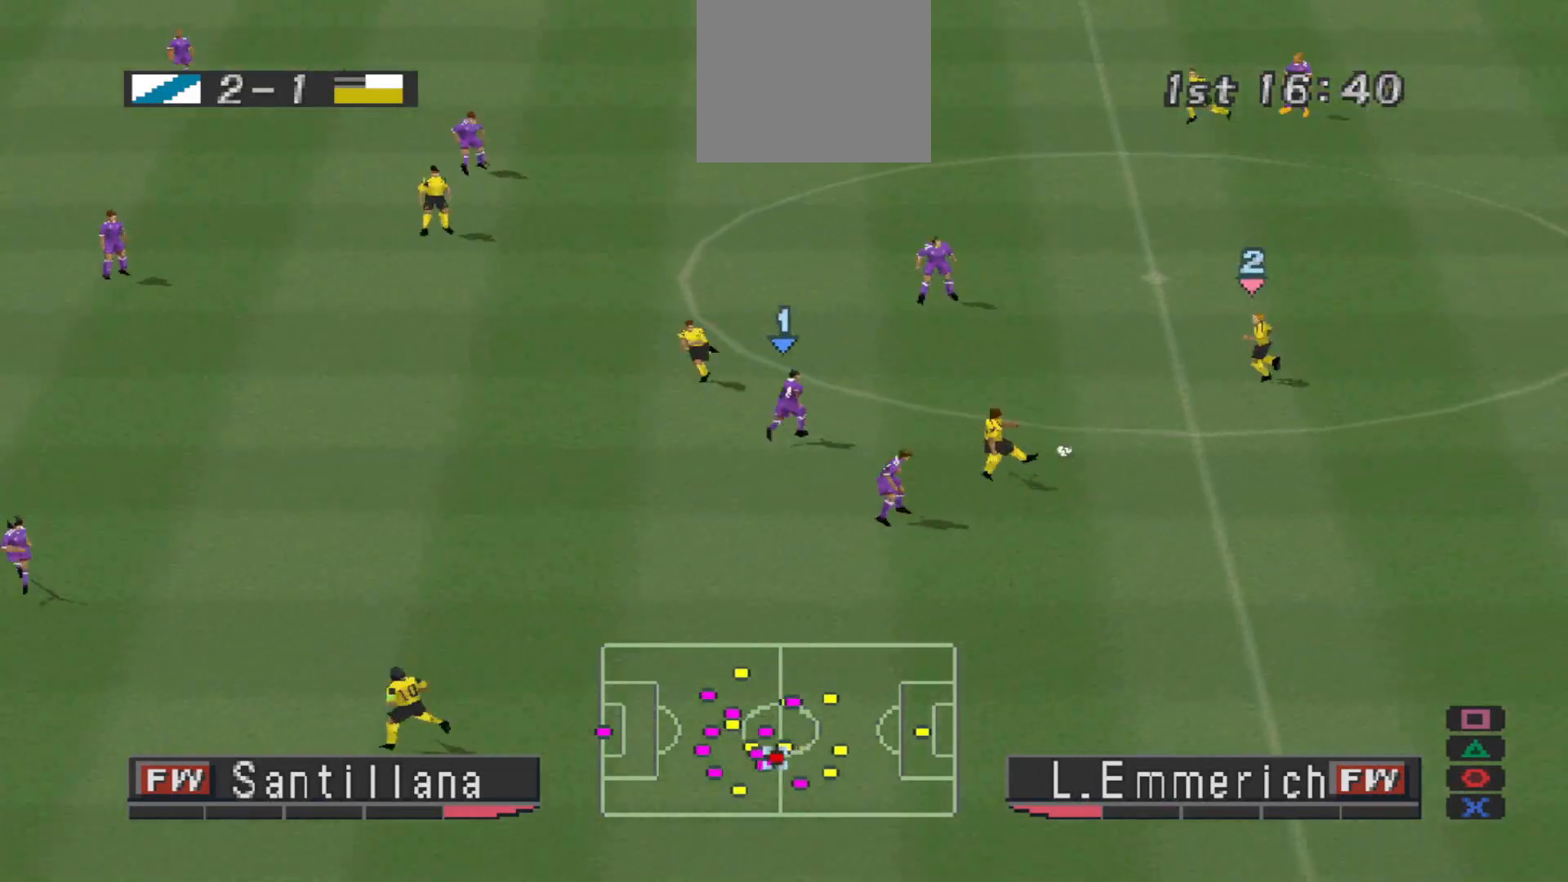
{"buttons": ["SQUARE", "R1", "DPAD_DOWN"], "events": [[433, "DPAD_RIGHT", "down"], [467, "DPAD_DOWN", "down"], [467, "DPAD_RIGHT", "up"], [467, "DPAD_UP", "up"]]}
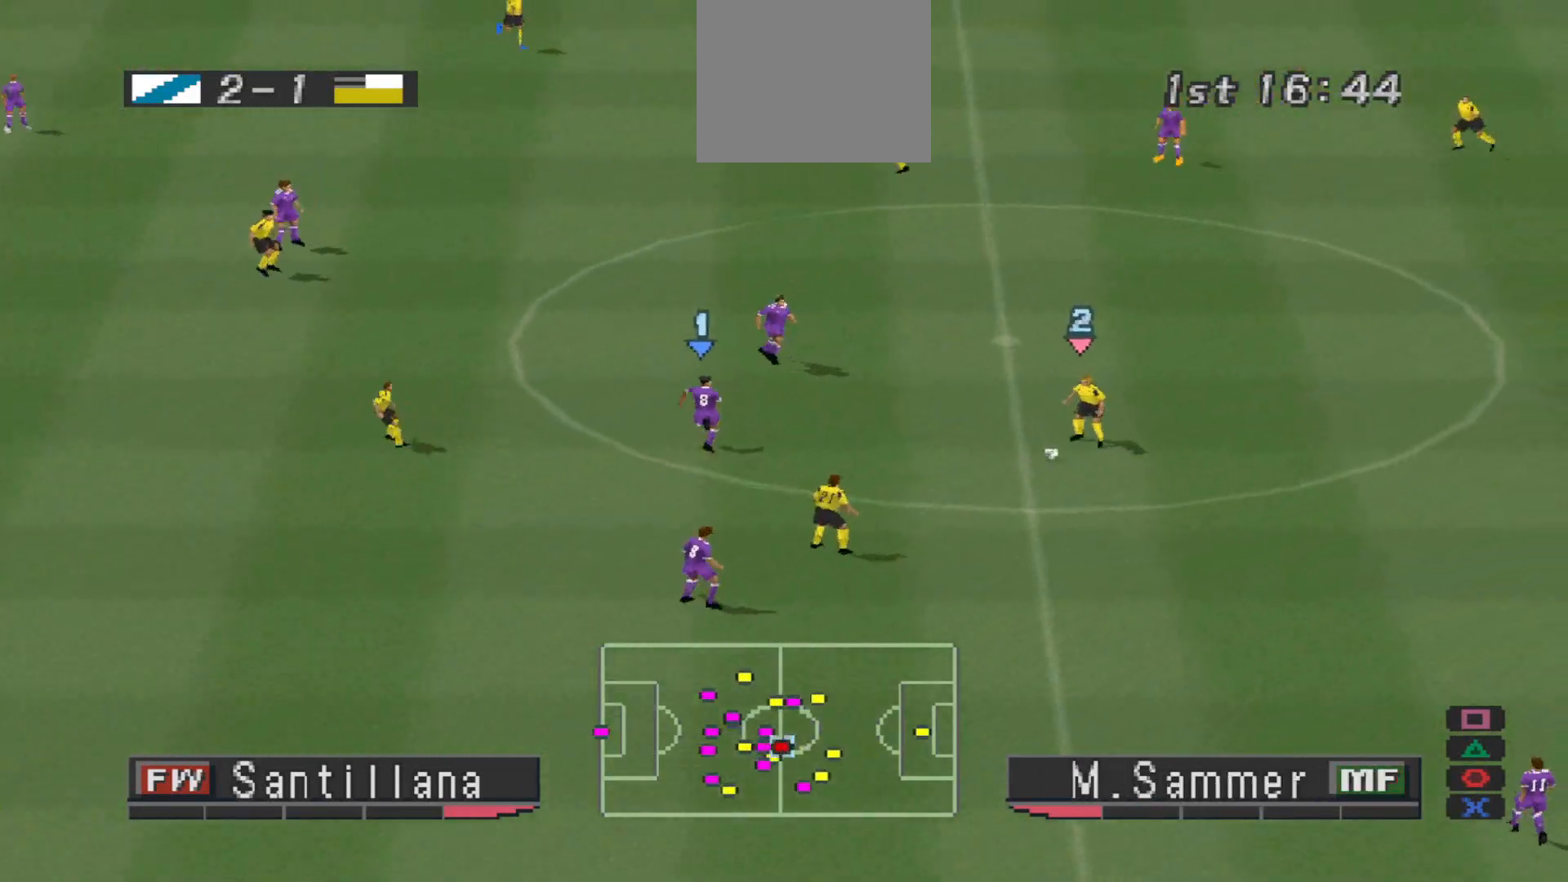
{"buttons": ["CROSS", "SQUARE", "R1", "DPAD_DOWN", "DPAD_LEFT"], "events": [[33, "DPAD_LEFT", "down"], [467, "CROSS", "down"]]}
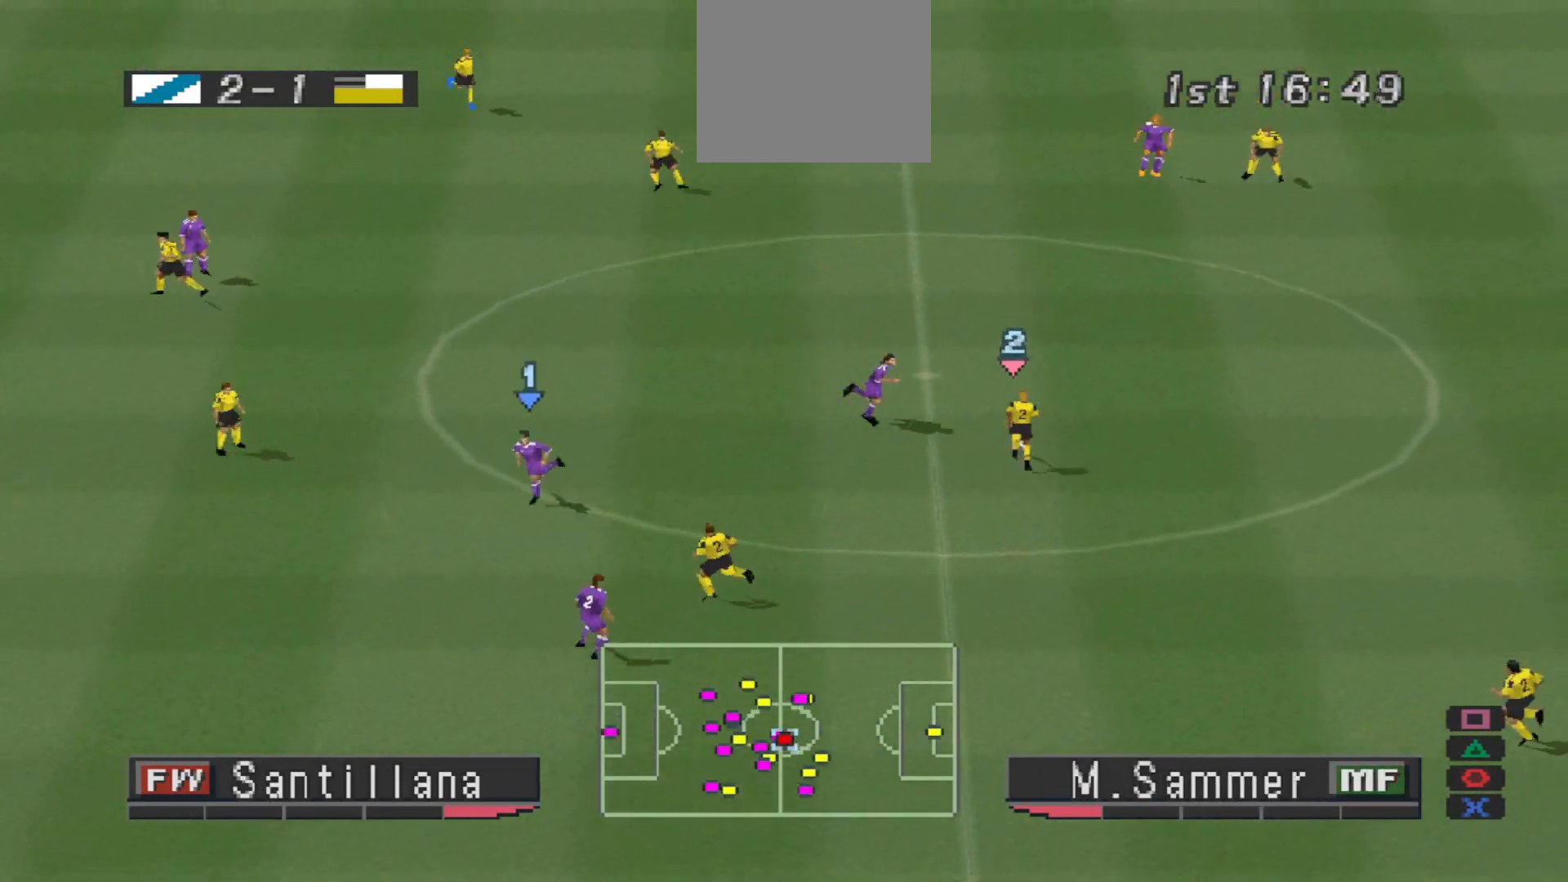
{"buttons": ["CROSS", "SQUARE", "R1"], "events": [[233, "DPAD_DOWN", "up"], [267, "DPAD_LEFT", "up"]]}
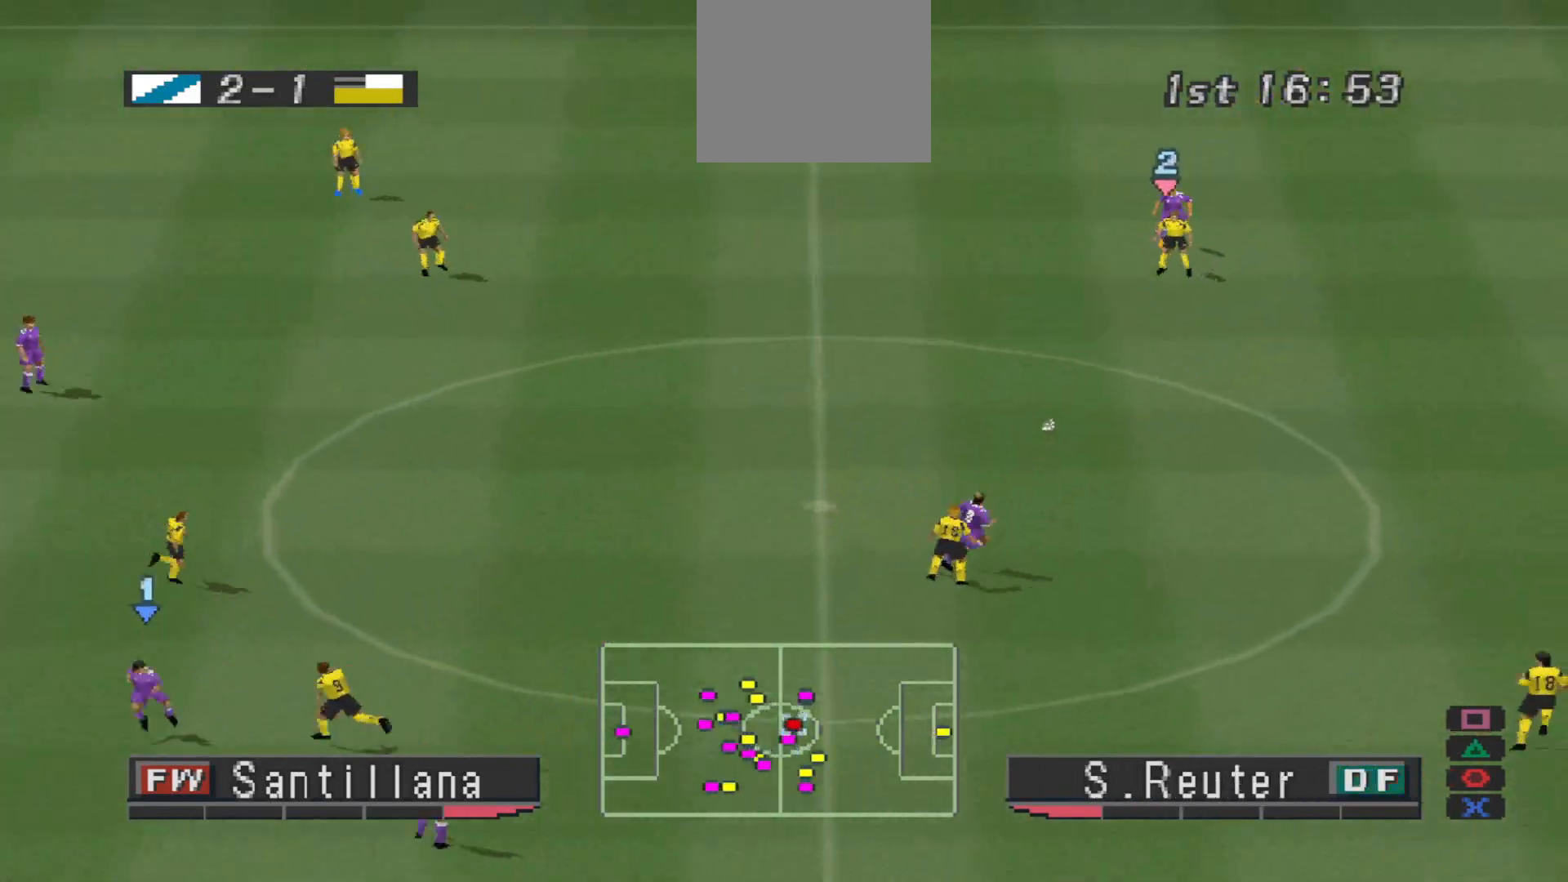
{"buttons": ["SQUARE", "DPAD_DOWN", "DPAD_LEFT"], "events": [[133, "L1", "down"], [167, "DPAD_LEFT", "down"], [200, "DPAD_DOWN", "down"], [233, "CROSS", "up"], [233, "L1", "up"], [300, "R1", "up"]]}
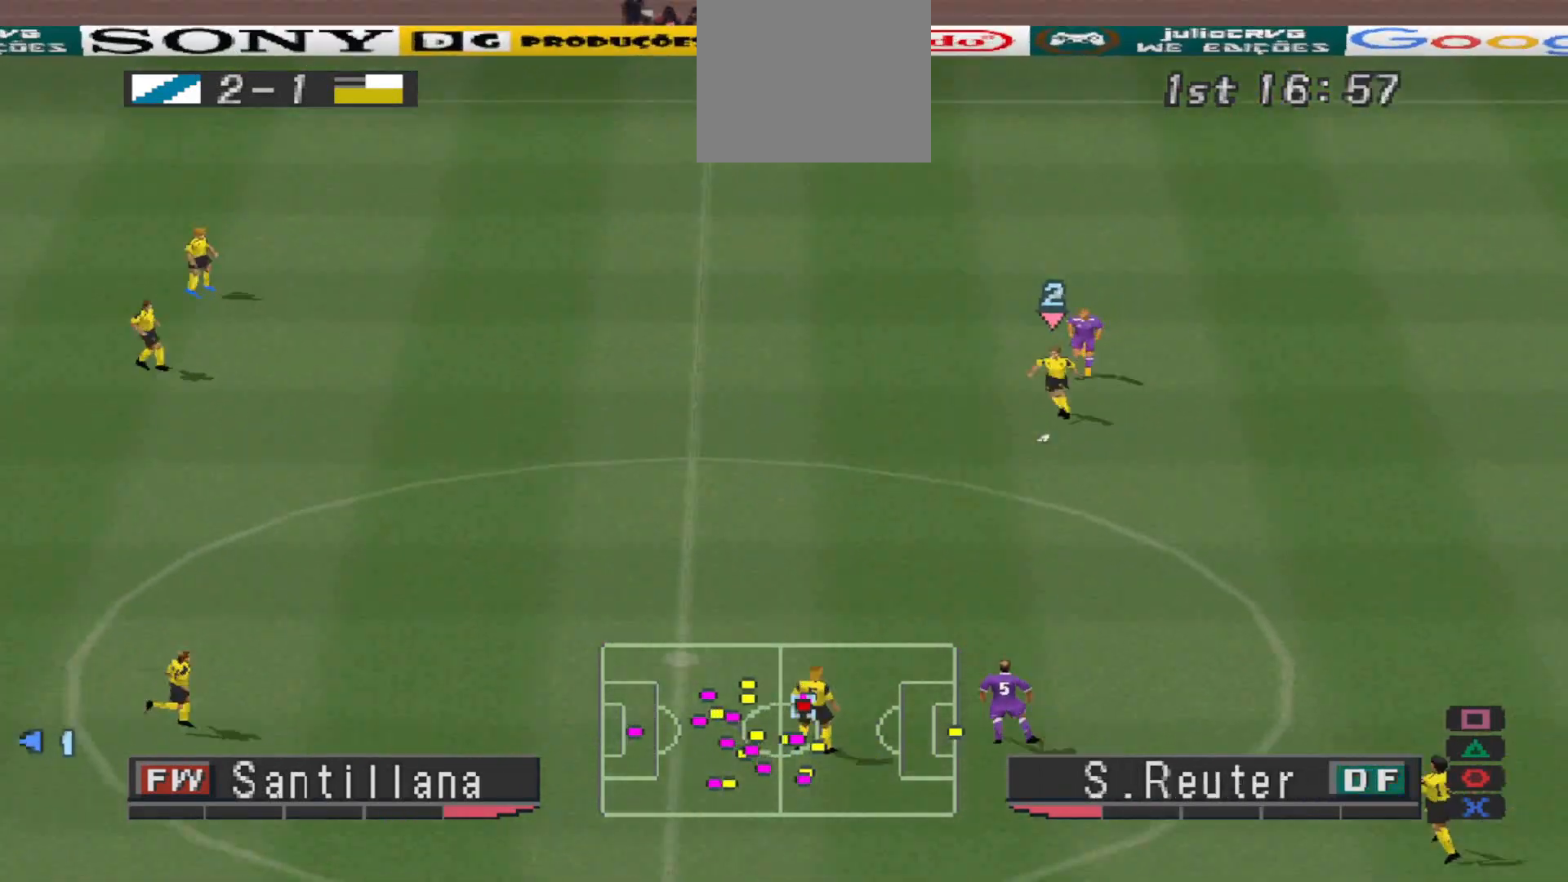
{"buttons": ["CROSS", "SQUARE", "R1", "DPAD_LEFT"], "events": [[67, "R1", "down"], [167, "DPAD_DOWN", "up"], [167, "L1", "down"], [200, "CROSS", "down"], [200, "DPAD_DOWN", "down"], [300, "DPAD_DOWN", "up"], [300, "L1", "up"]]}
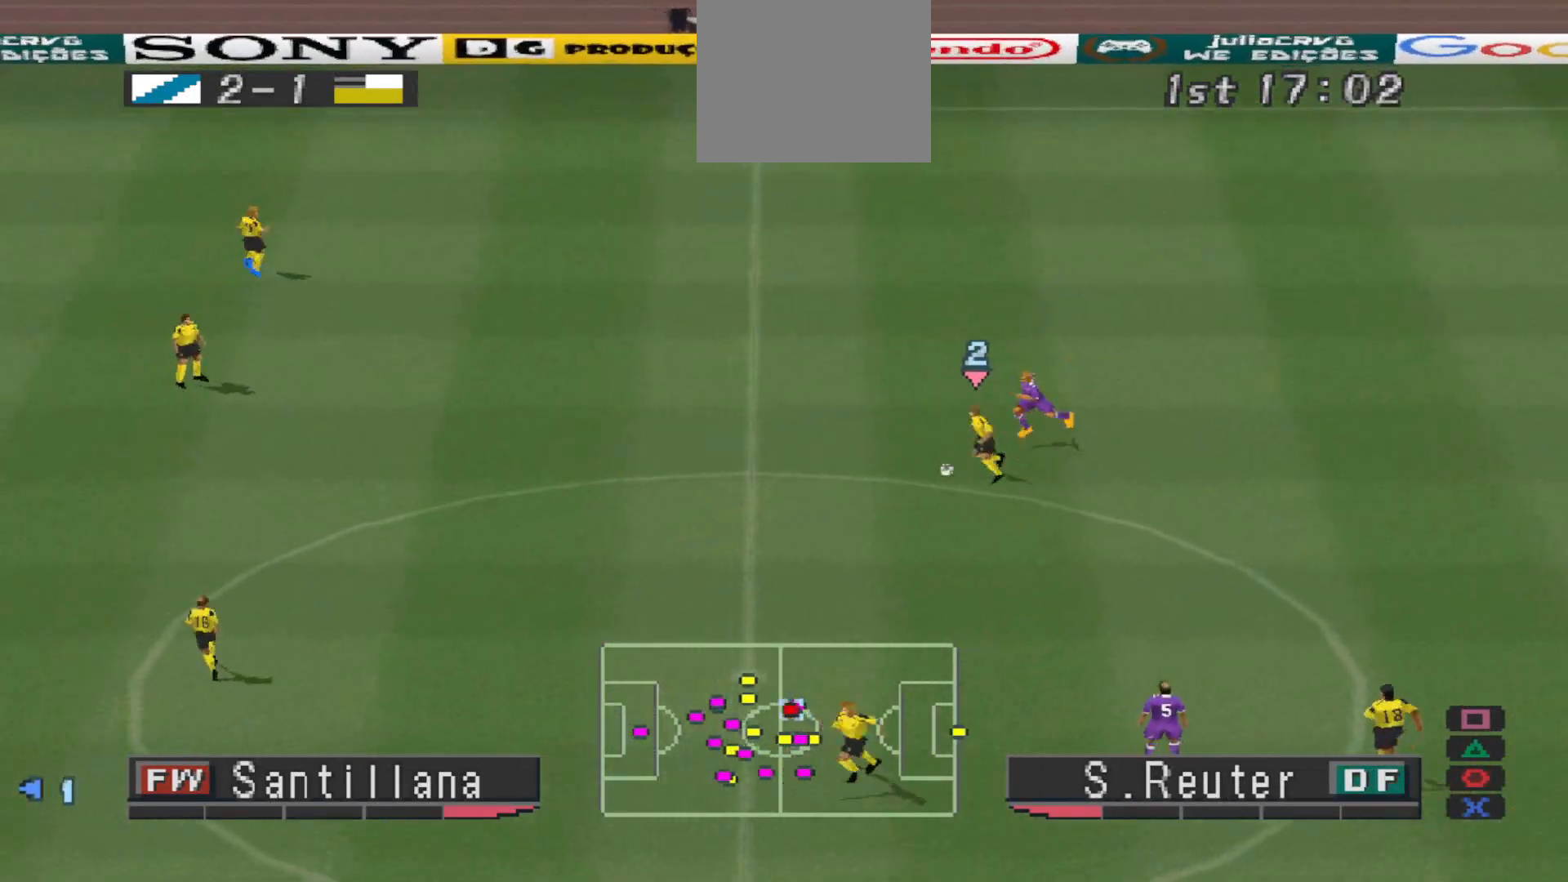
{"buttons": ["CROSS", "SQUARE", "L1", "R1", "DPAD_LEFT"], "events": [[167, "R1", "up"], [233, "R1", "down"], [400, "L1", "down"]]}
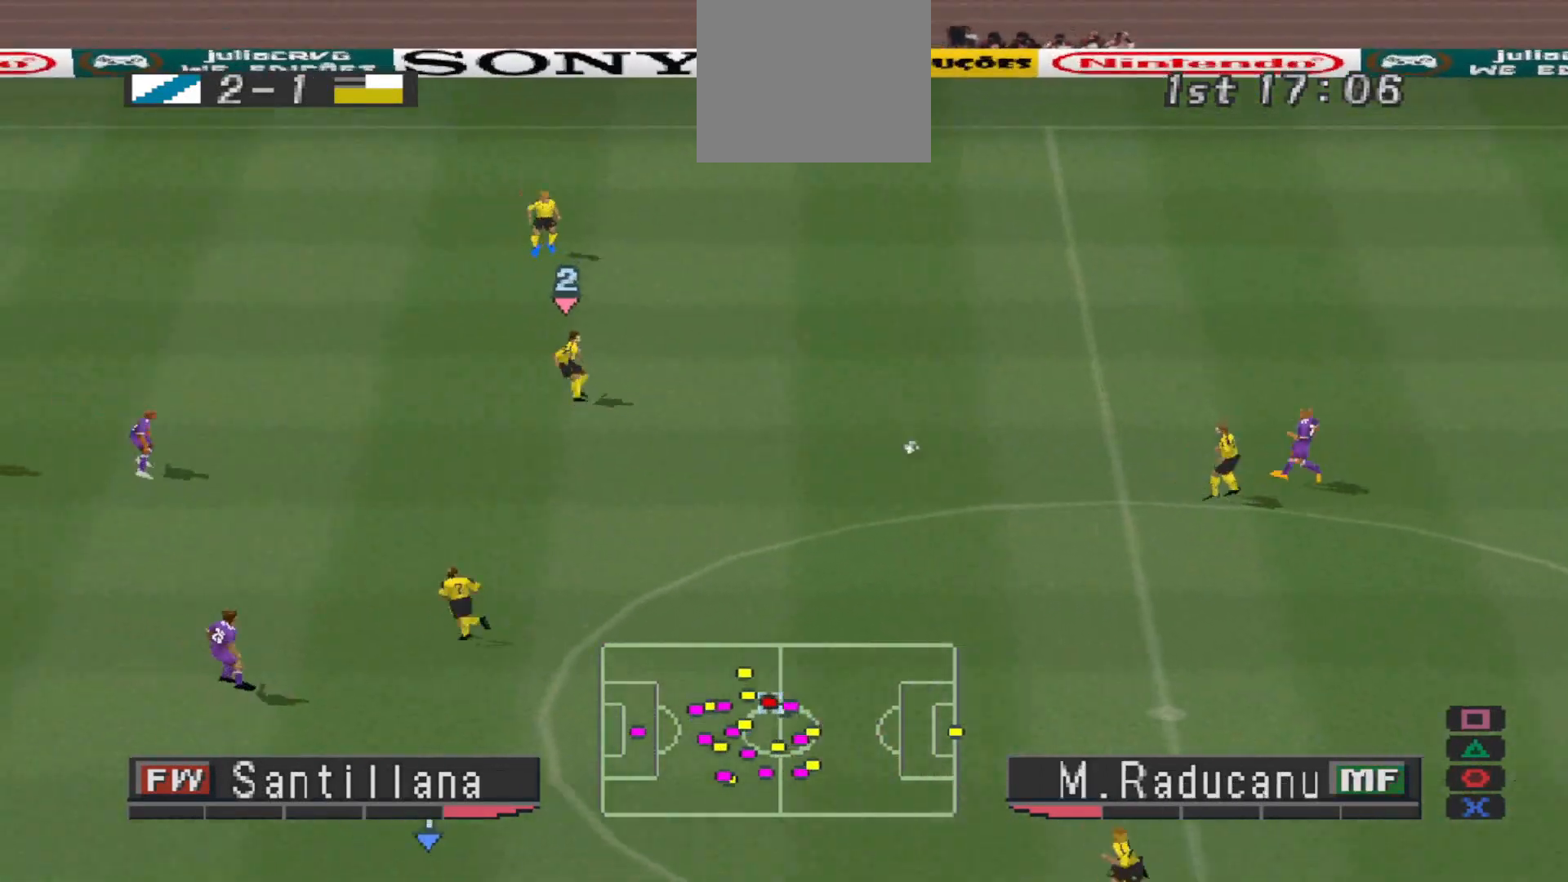
{"buttons": ["CROSS", "SQUARE", "R1"], "events": [[33, "L1", "up"], [67, "DPAD_LEFT", "up"]]}
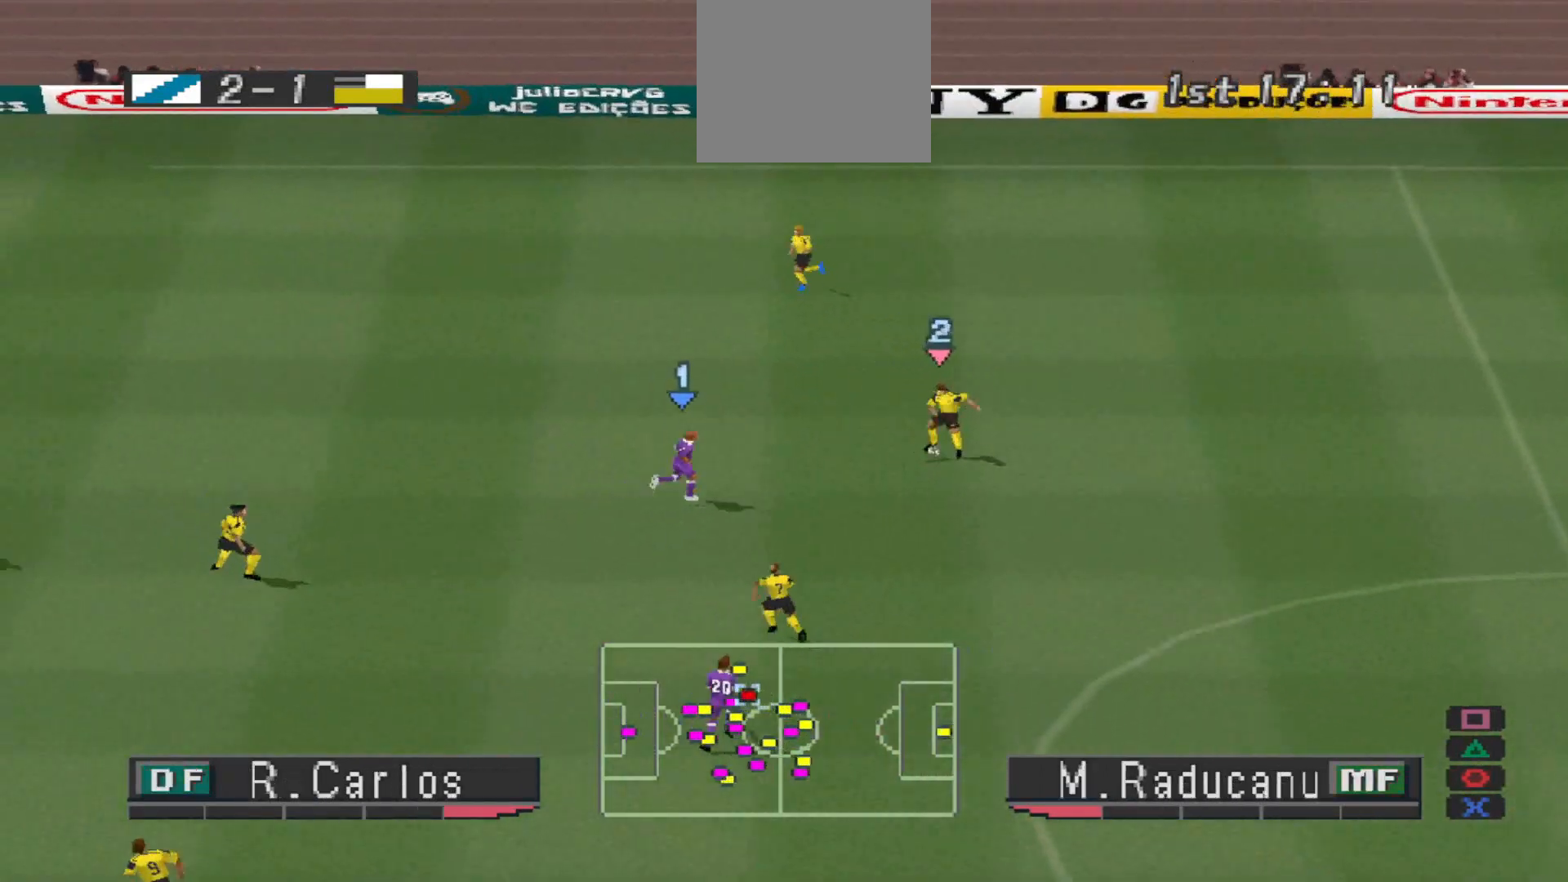
{"buttons": ["CROSS", "SQUARE", "R1"], "events": []}
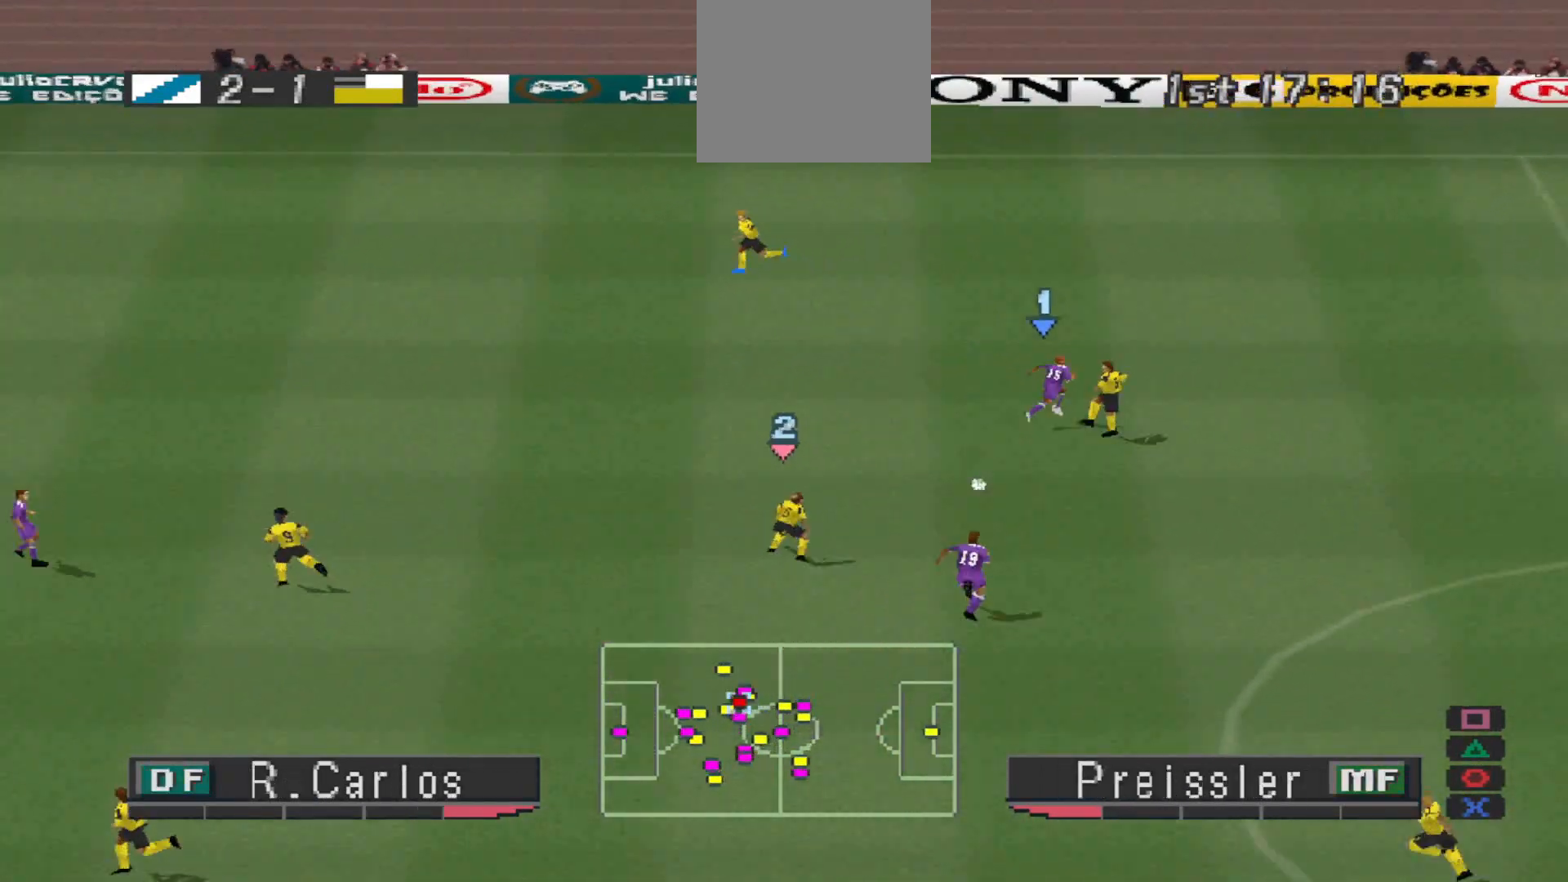
{"buttons": ["CROSS", "SQUARE", "R1"], "events": [[200, "L1", "down"], [333, "L1", "up"]]}
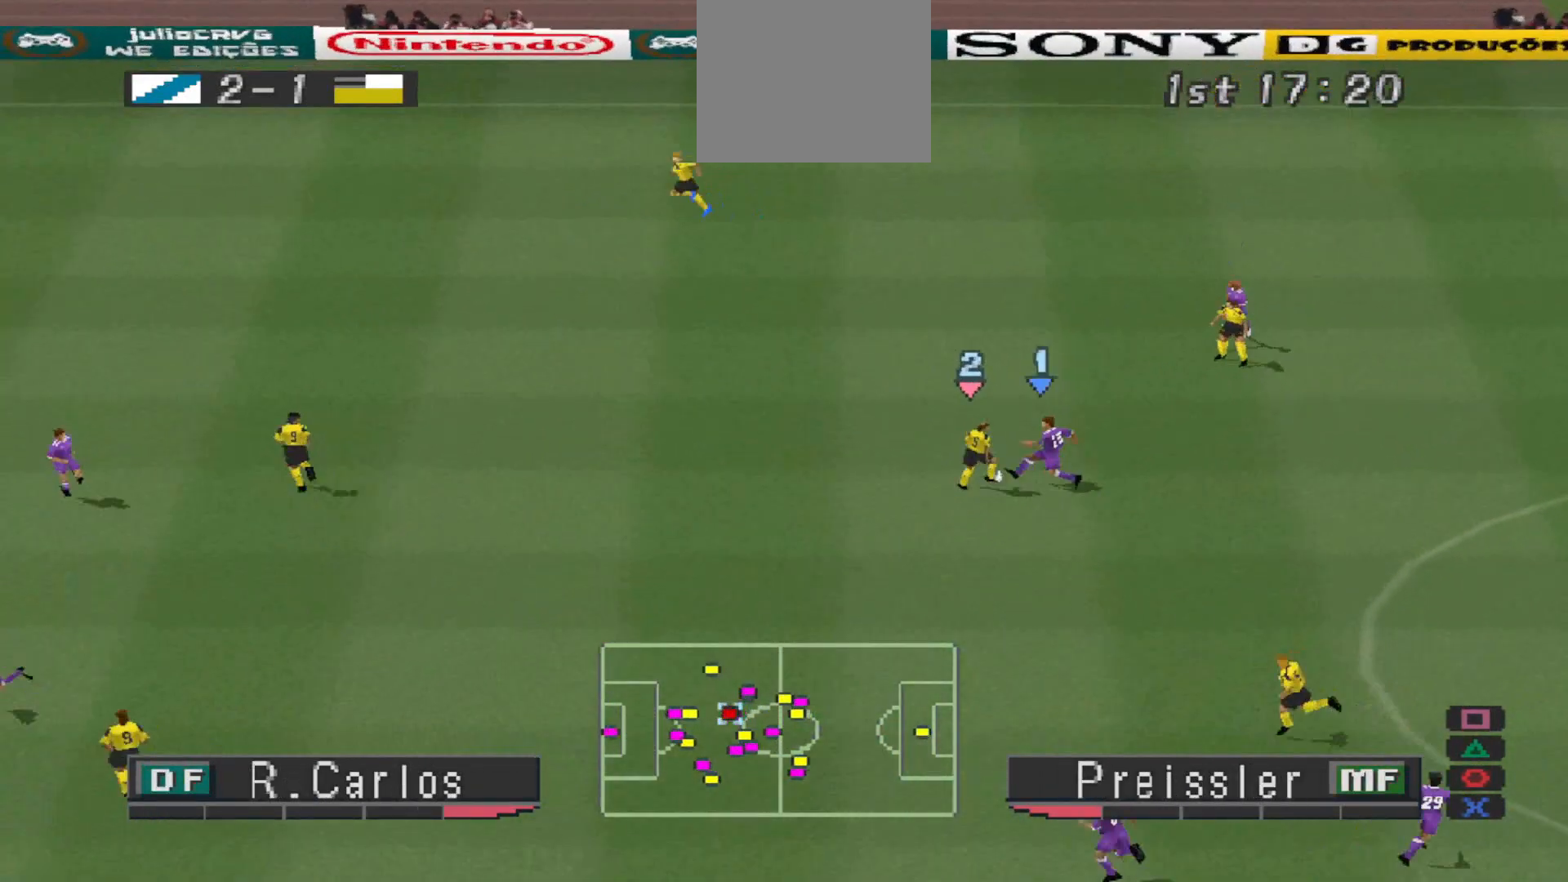
{"buttons": ["DPAD_DOWN", "DPAD_LEFT"], "events": [[233, "L1", "down"], [267, "L1", "up"], [400, "DPAD_DOWN", "down"], [400, "SQUARE", "up"], [433, "CROSS", "up"], [433, "DPAD_LEFT", "down"], [467, "R1", "up"]]}
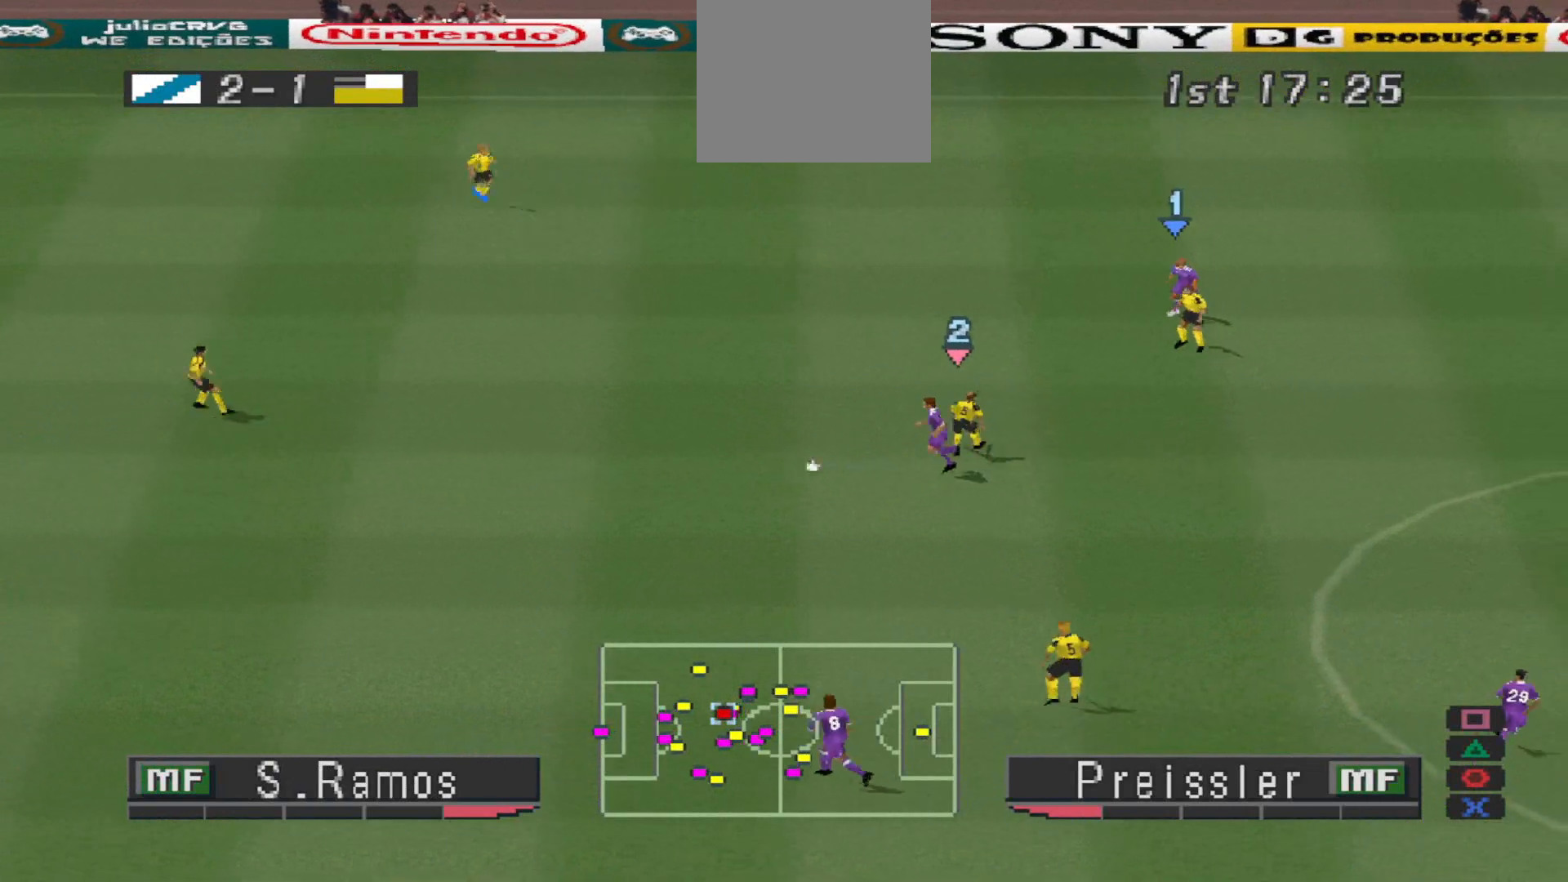
{"buttons": ["DPAD_DOWN"], "events": [[67, "DPAD_LEFT", "up"]]}
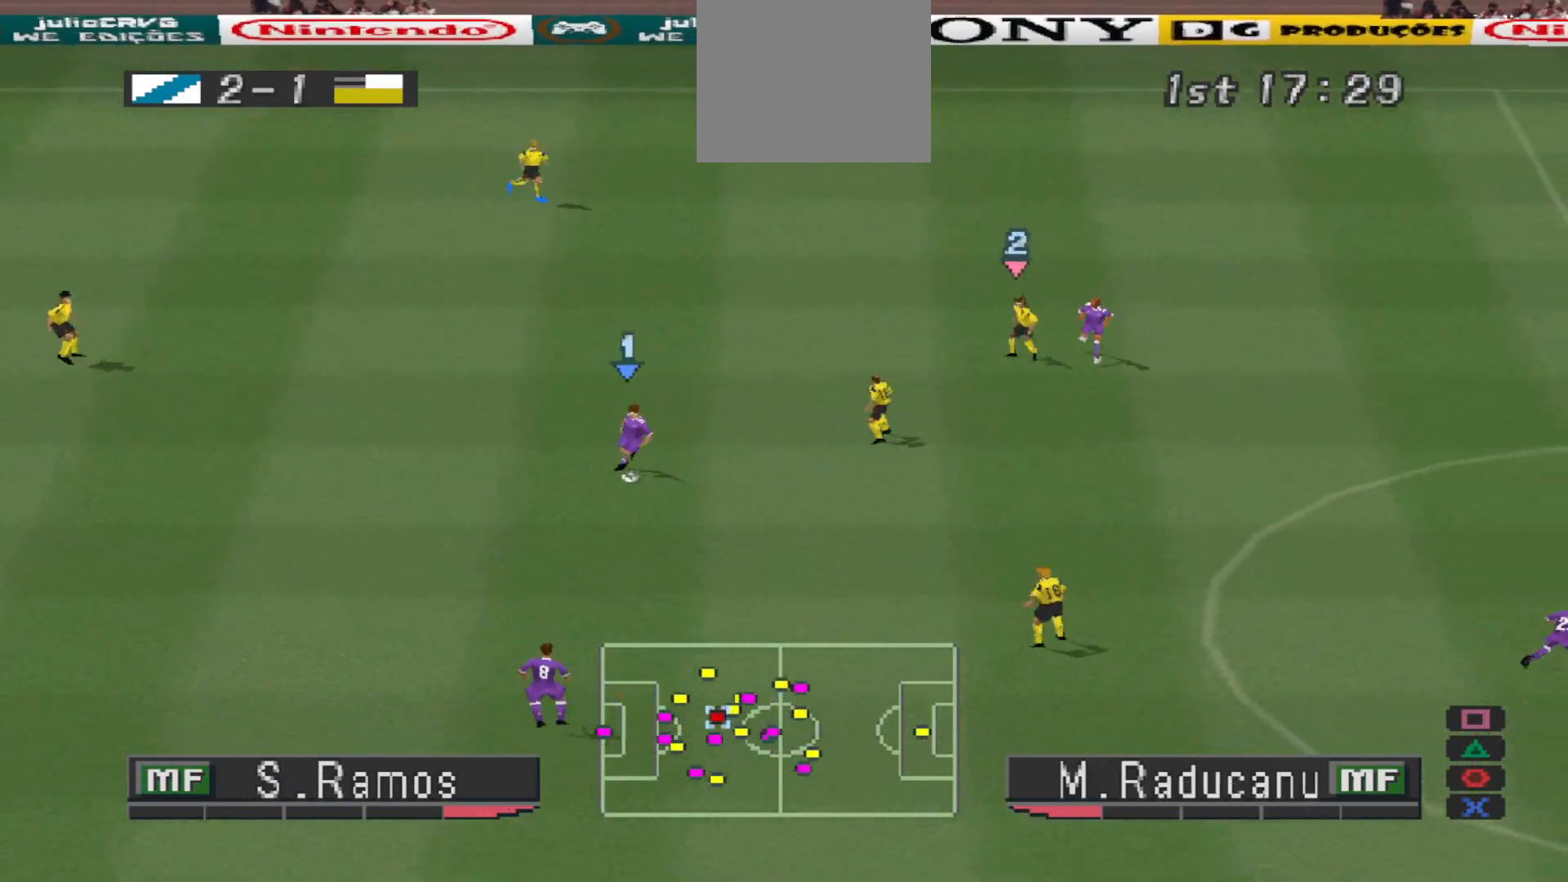
{"buttons": ["CROSS", "DPAD_RIGHT"], "events": [[33, "DPAD_RIGHT", "down"], [400, "CROSS", "down"], [433, "DPAD_DOWN", "up"]]}
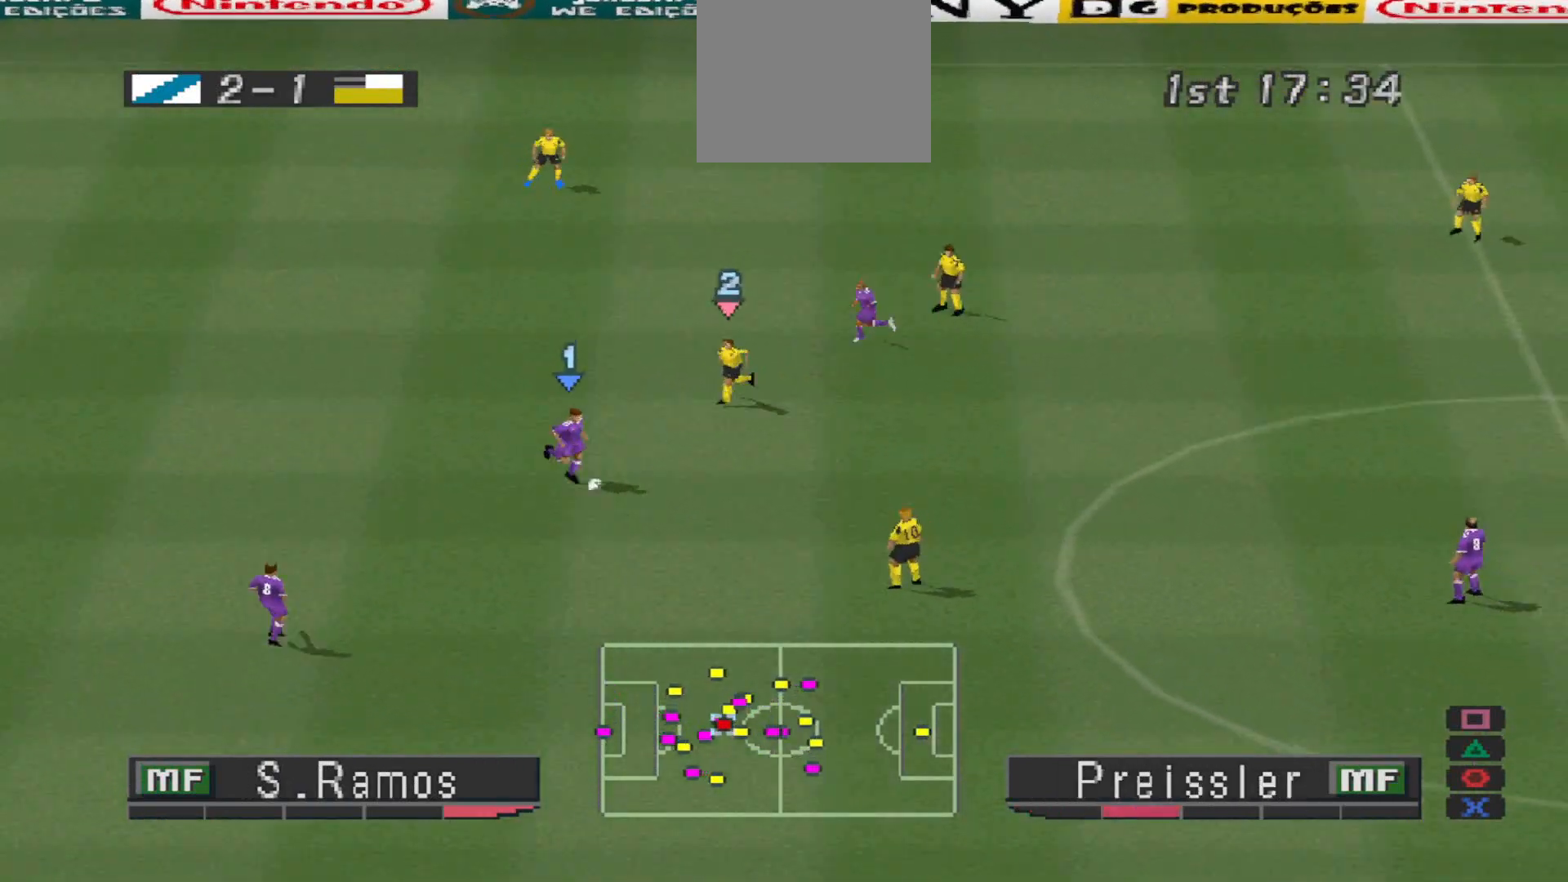
{"buttons": ["DPAD_UP", "DPAD_LEFT"], "events": [[67, "CROSS", "up"], [300, "DPAD_RIGHT", "up"], [367, "DPAD_LEFT", "down"], [500, "DPAD_UP", "down"]]}
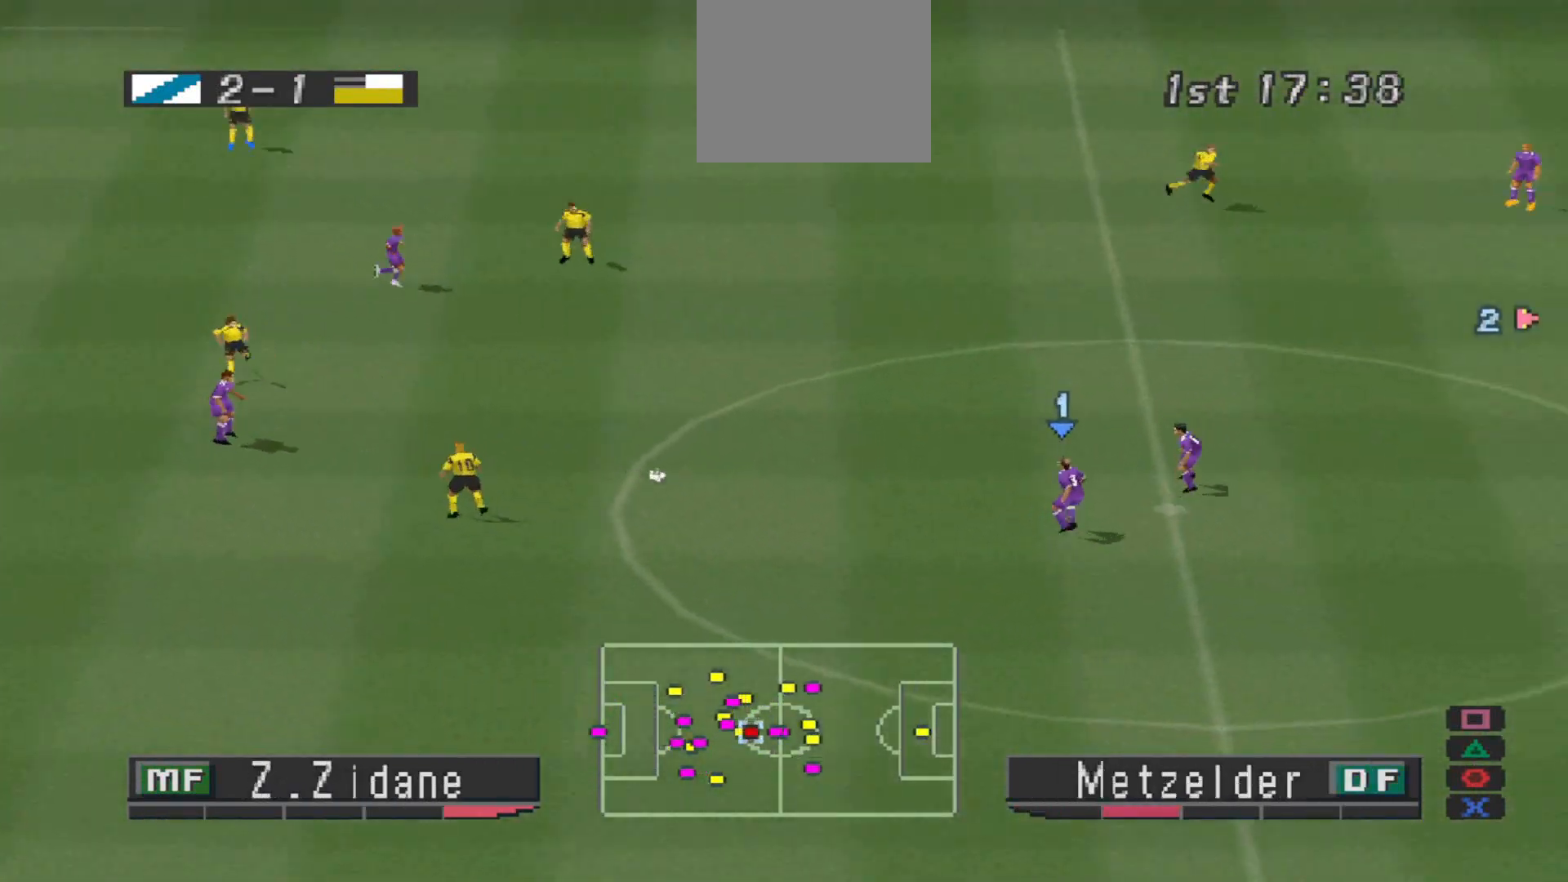
{"buttons": ["DPAD_UP"], "events": [[100, "DPAD_LEFT", "up"], [133, "DPAD_RIGHT", "down"], [200, "DPAD_RIGHT", "up"], [233, "DPAD_LEFT", "down"], [500, "DPAD_LEFT", "up"]]}
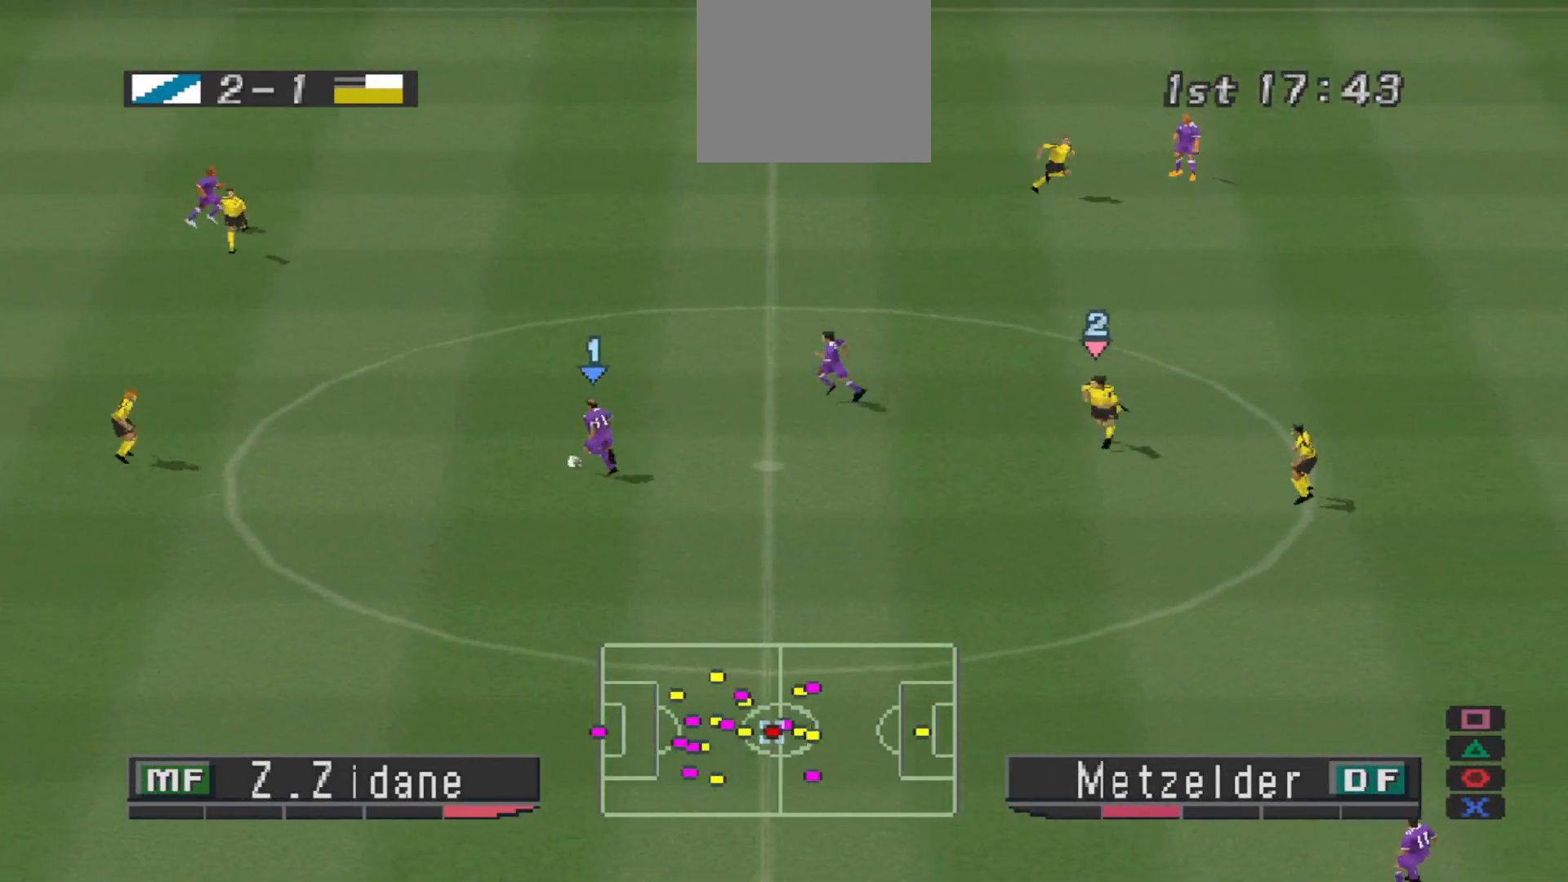
{"buttons": ["DPAD_DOWN"], "events": [[67, "DPAD_RIGHT", "down"], [67, "DPAD_UP", "up"], [133, "DPAD_DOWN", "down"], [133, "DPAD_RIGHT", "up"]]}
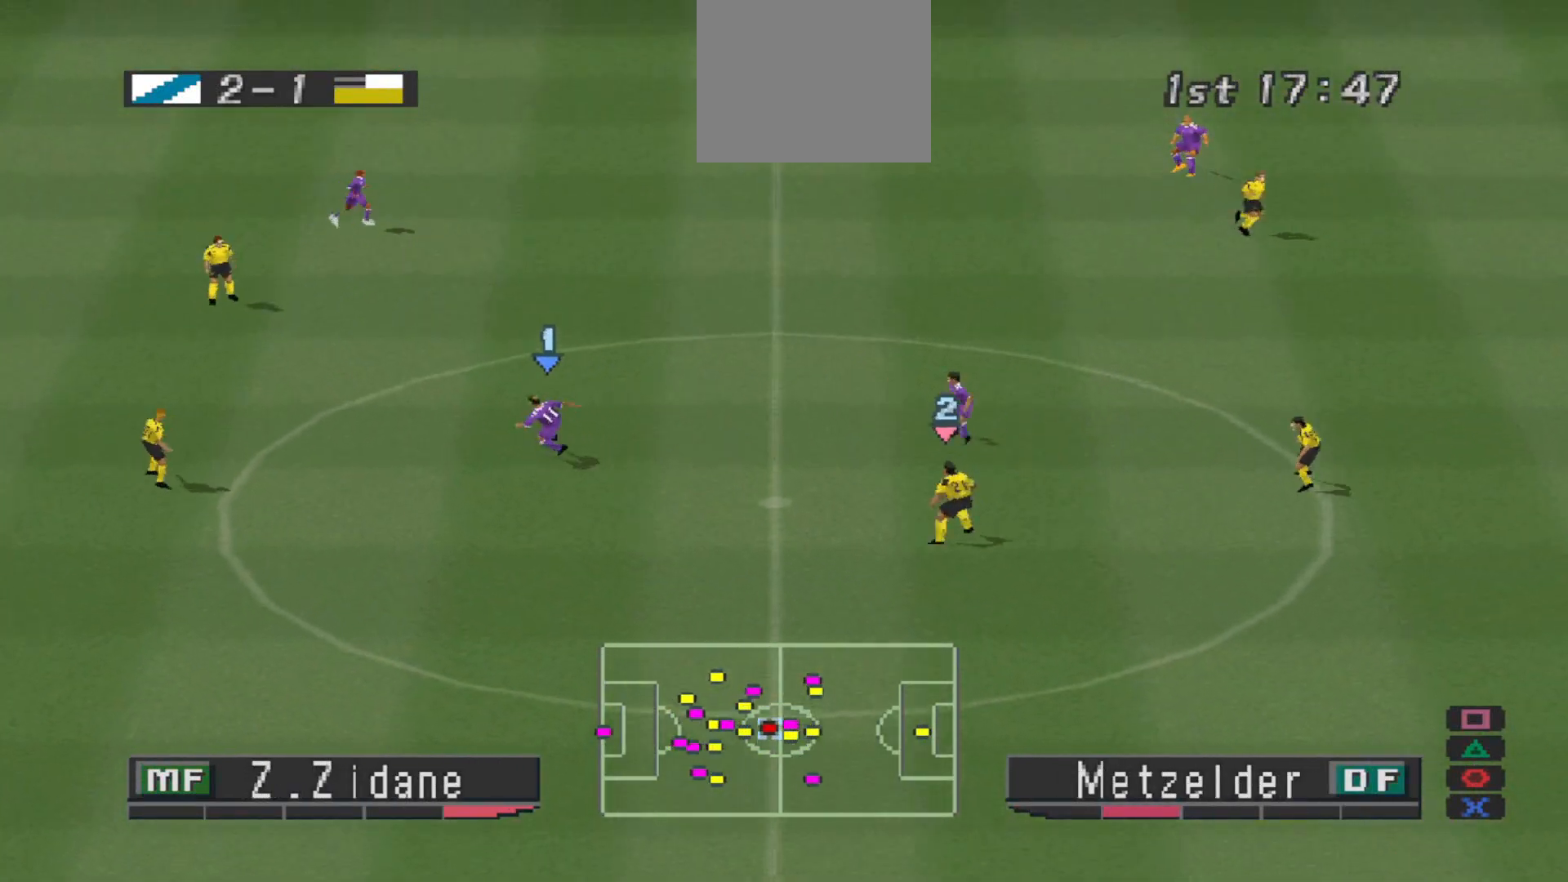
{"buttons": ["DPAD_DOWN", "DPAD_RIGHT"], "events": [[133, "DPAD_RIGHT", "down"], [233, "CROSS", "down"], [433, "CROSS", "up"]]}
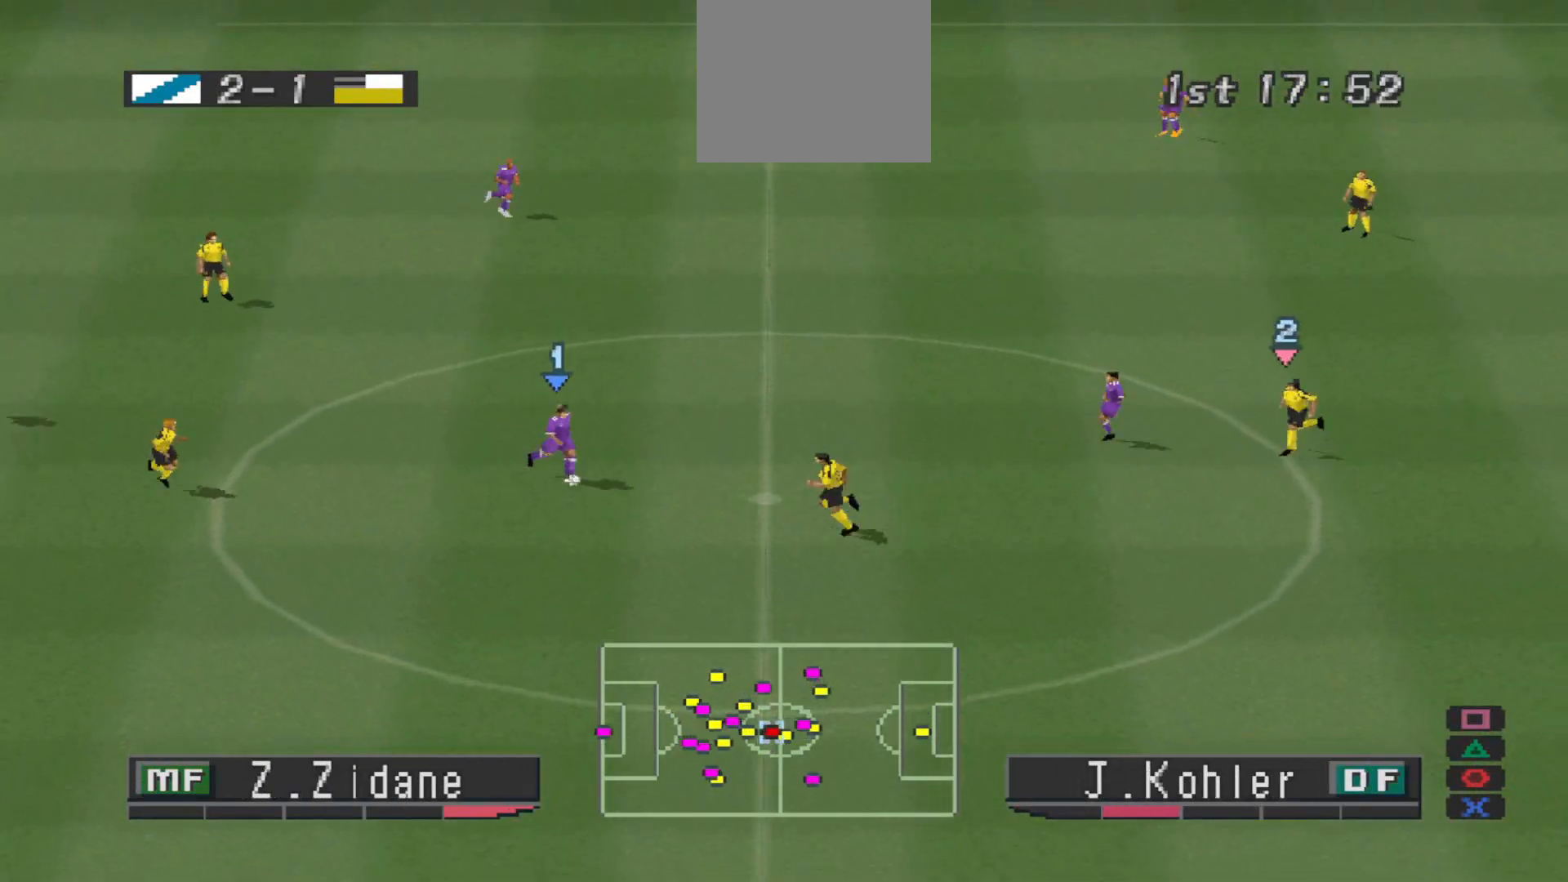
{"buttons": ["R1", "DPAD_UP", "DPAD_LEFT"], "events": [[333, "DPAD_DOWN", "up"], [333, "DPAD_RIGHT", "up"], [400, "DPAD_LEFT", "down"], [400, "R1", "down"], [500, "DPAD_UP", "down"]]}
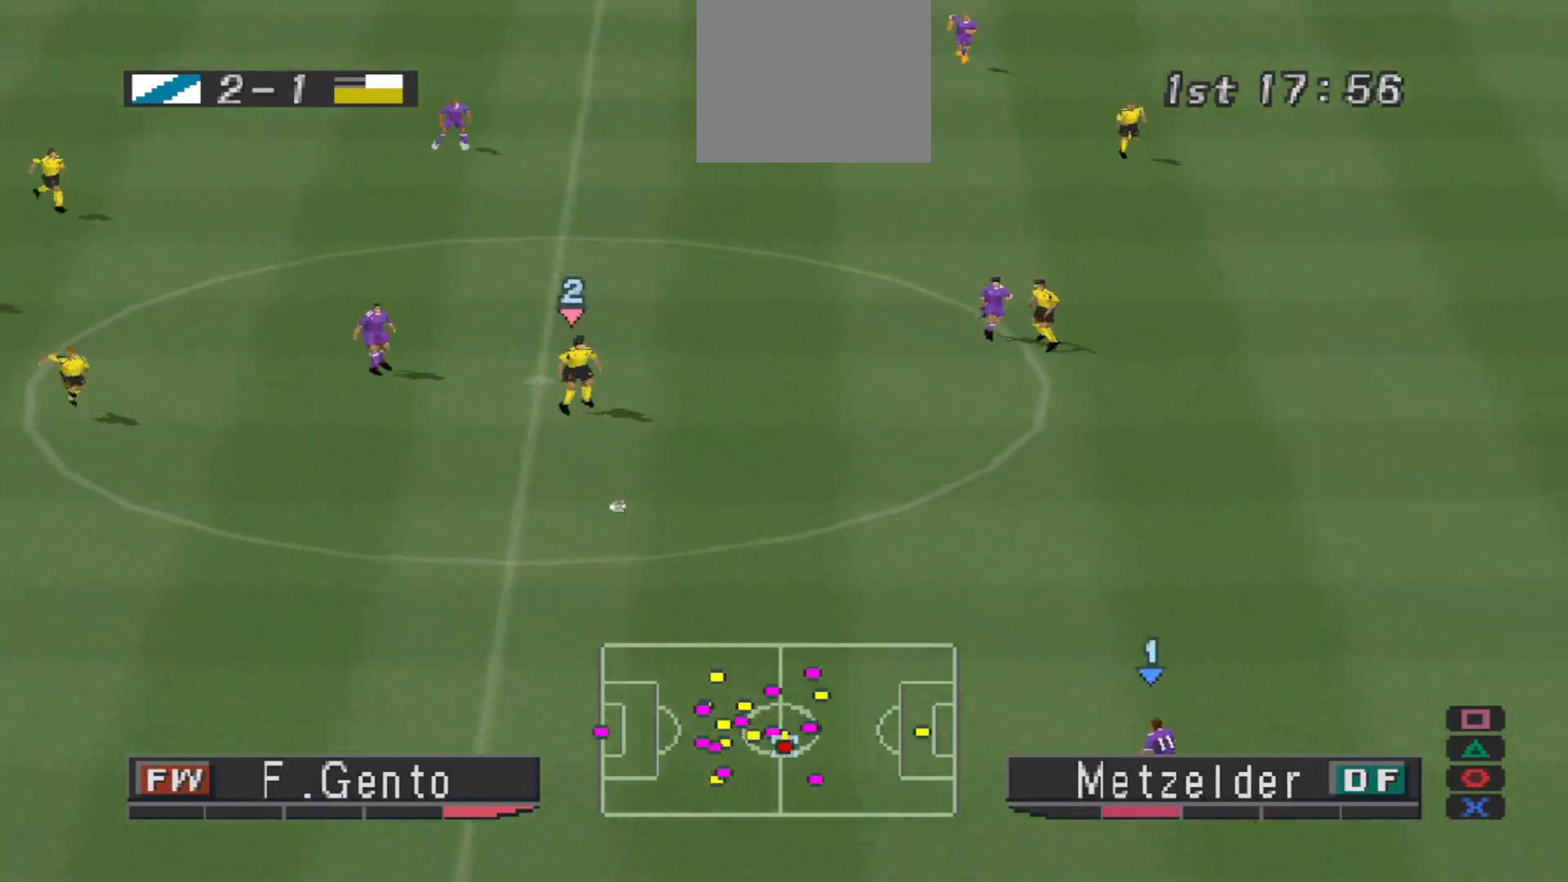
{"buttons": ["DPAD_RIGHT"], "events": [[67, "DPAD_LEFT", "up"], [133, "DPAD_RIGHT", "down"], [200, "DPAD_UP", "up"], [233, "R1", "up"]]}
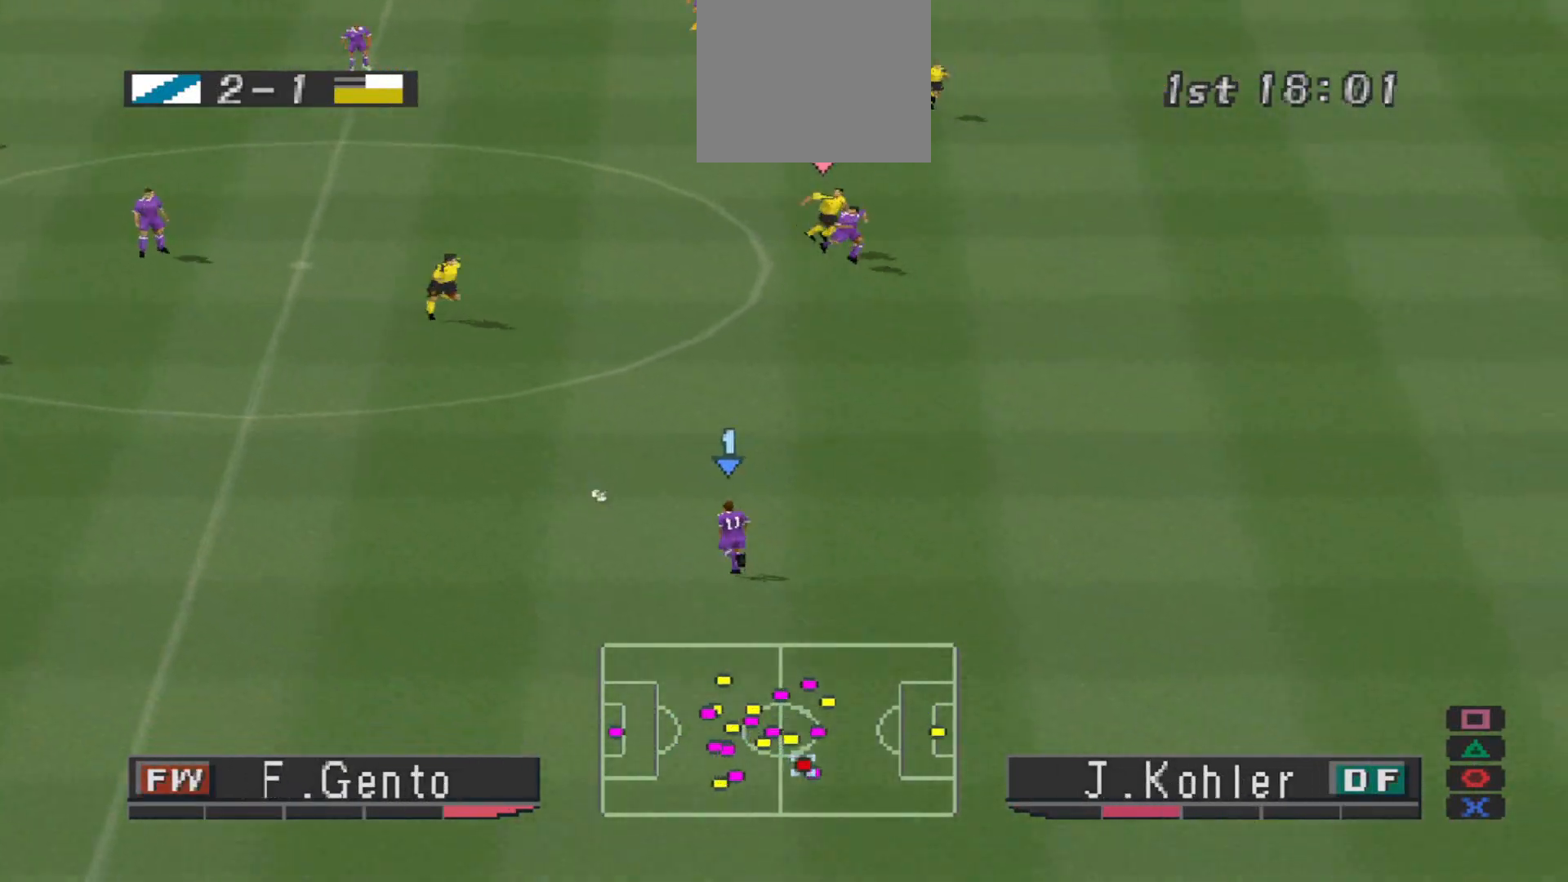
{"buttons": ["R1", "DPAD_RIGHT"], "events": [[267, "R1", "down"]]}
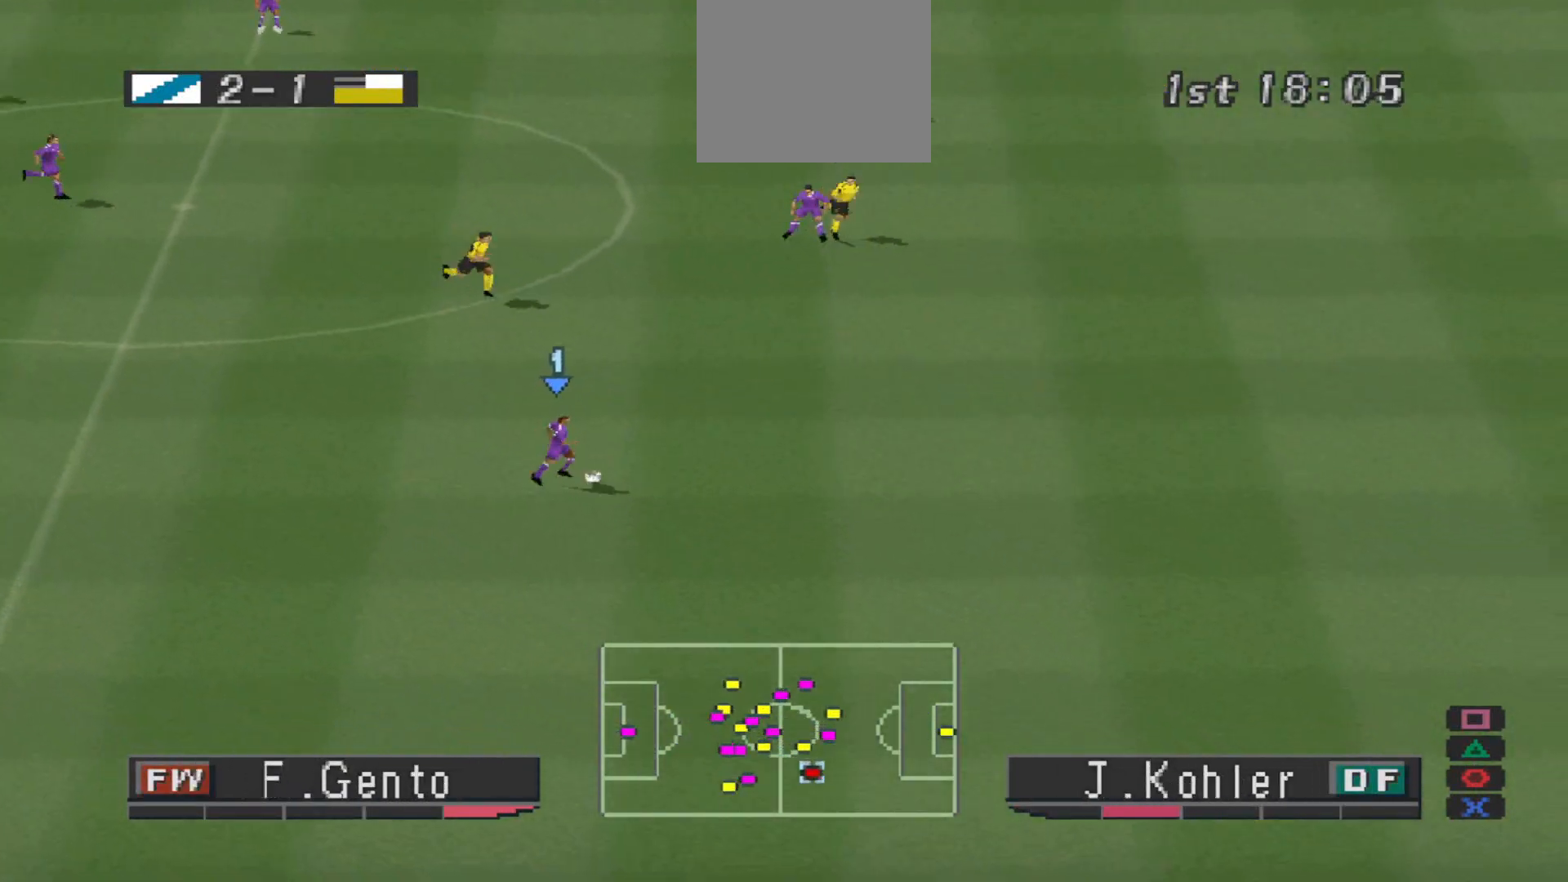
{"buttons": ["R1", "DPAD_RIGHT"], "events": []}
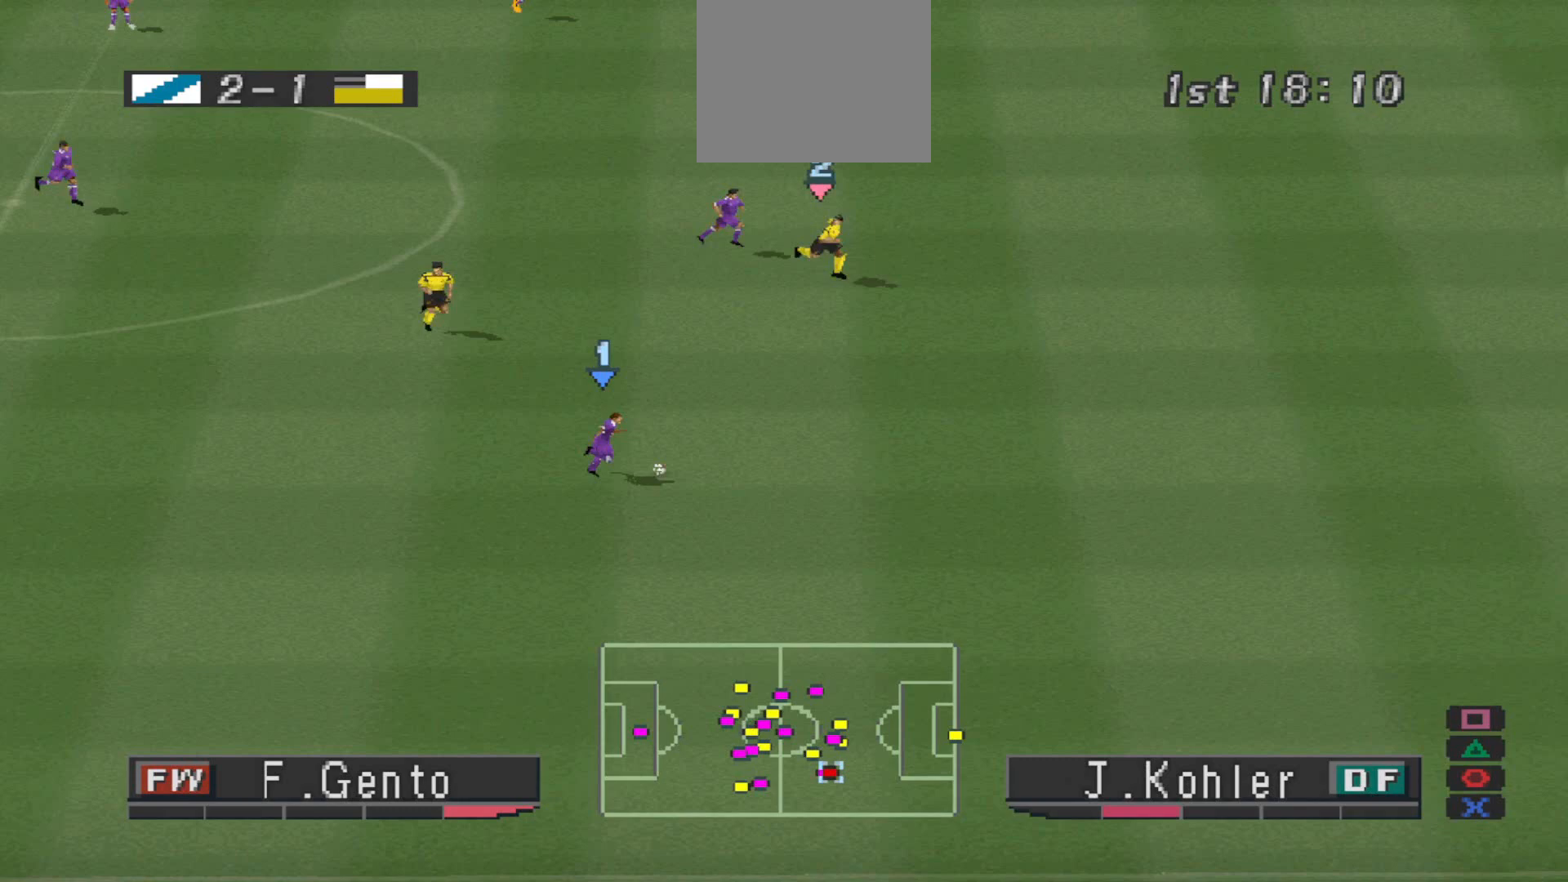
{"buttons": ["R1", "DPAD_RIGHT"], "events": []}
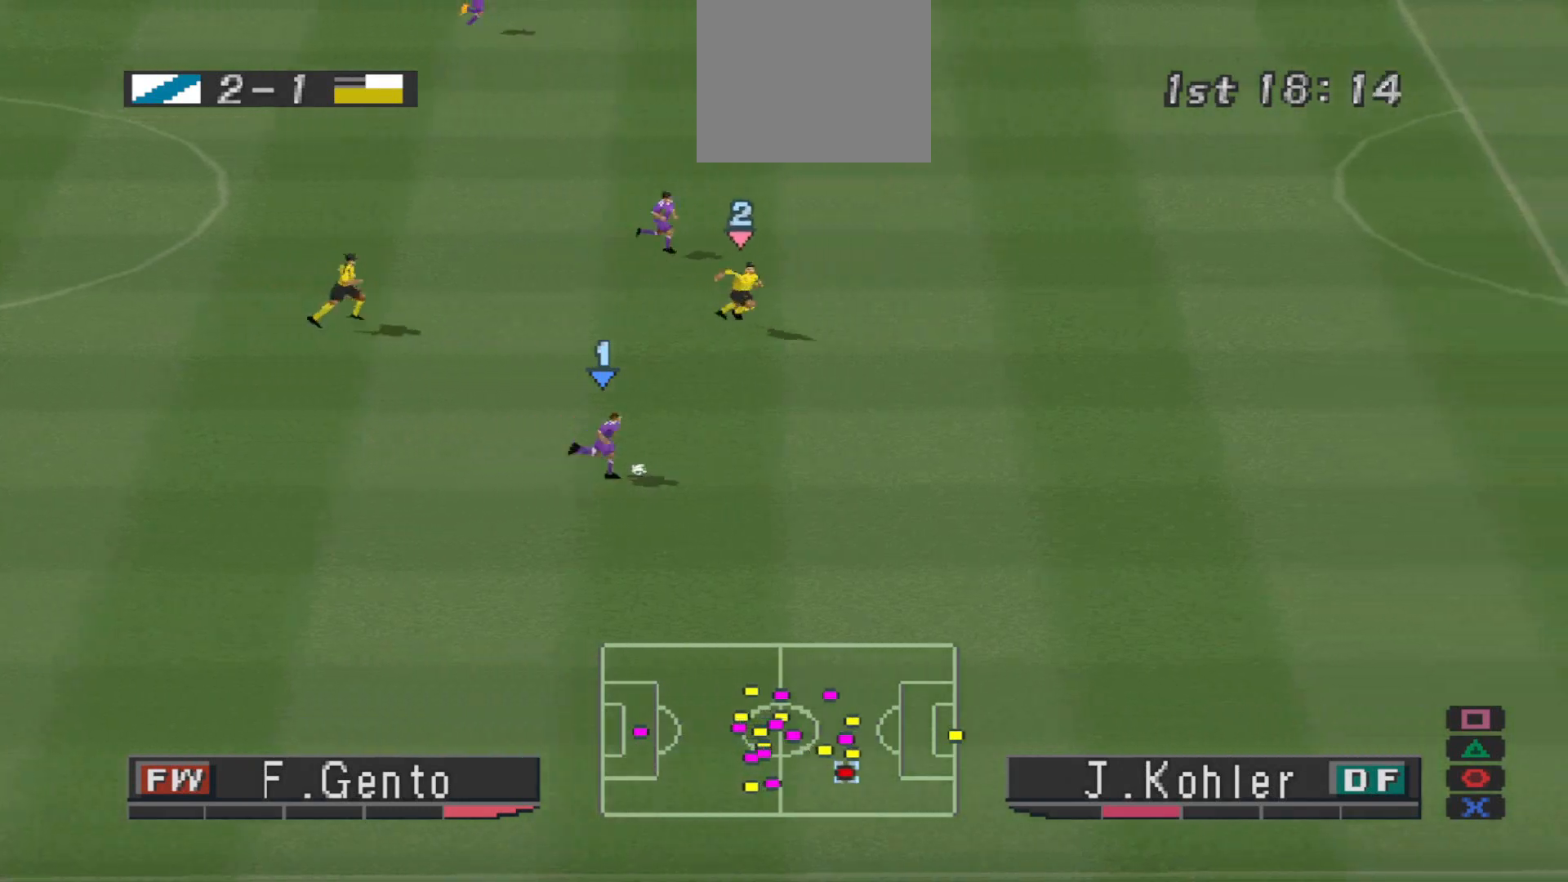
{"buttons": ["R1", "DPAD_RIGHT"], "events": []}
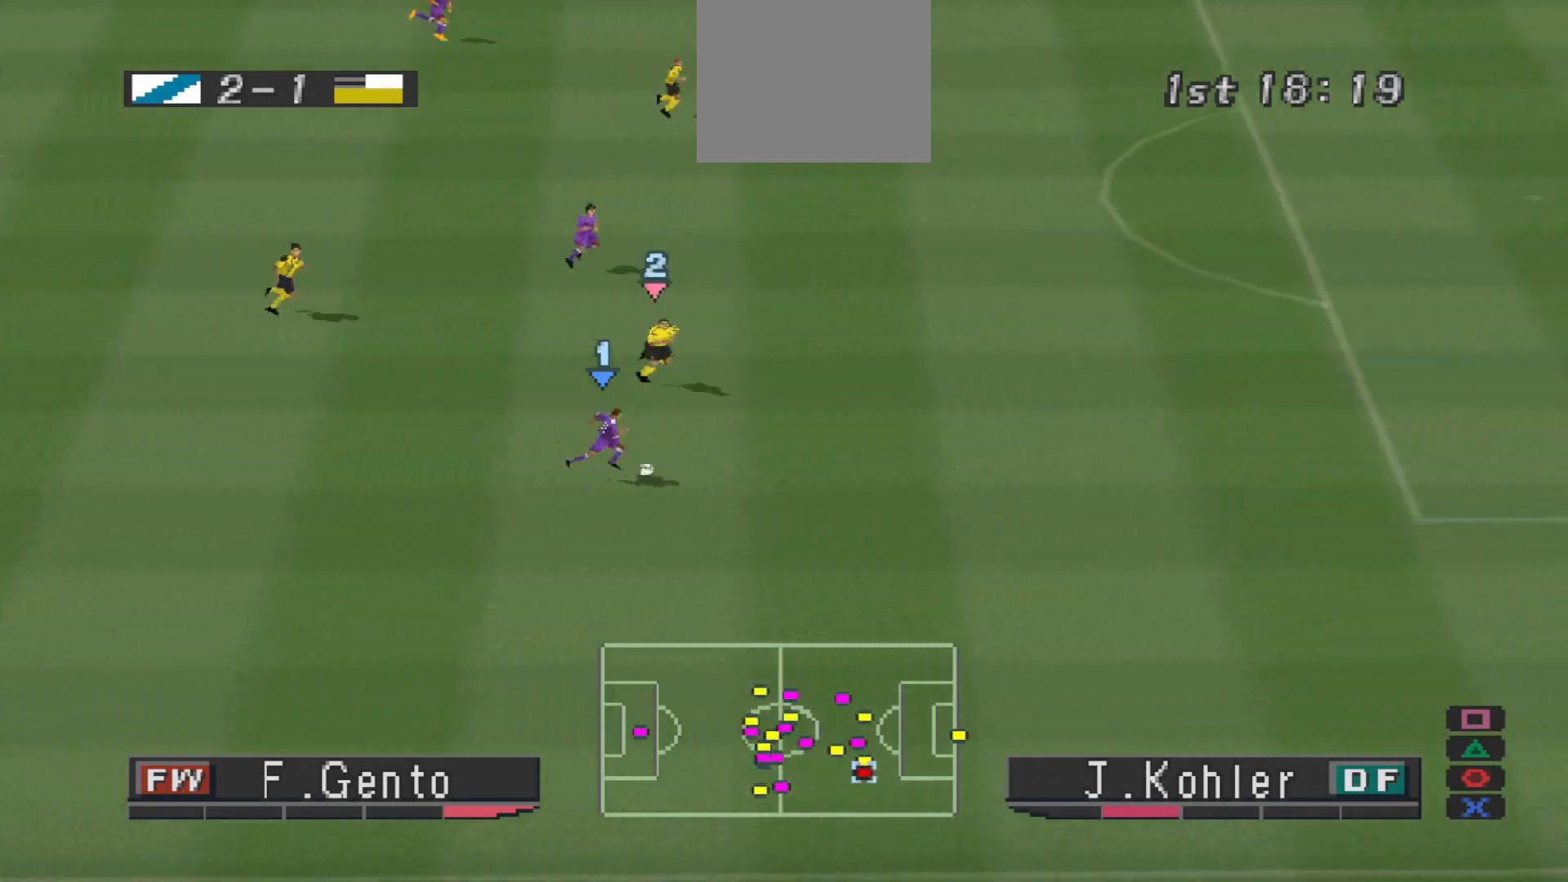
{"buttons": ["R1", "DPAD_RIGHT"], "events": []}
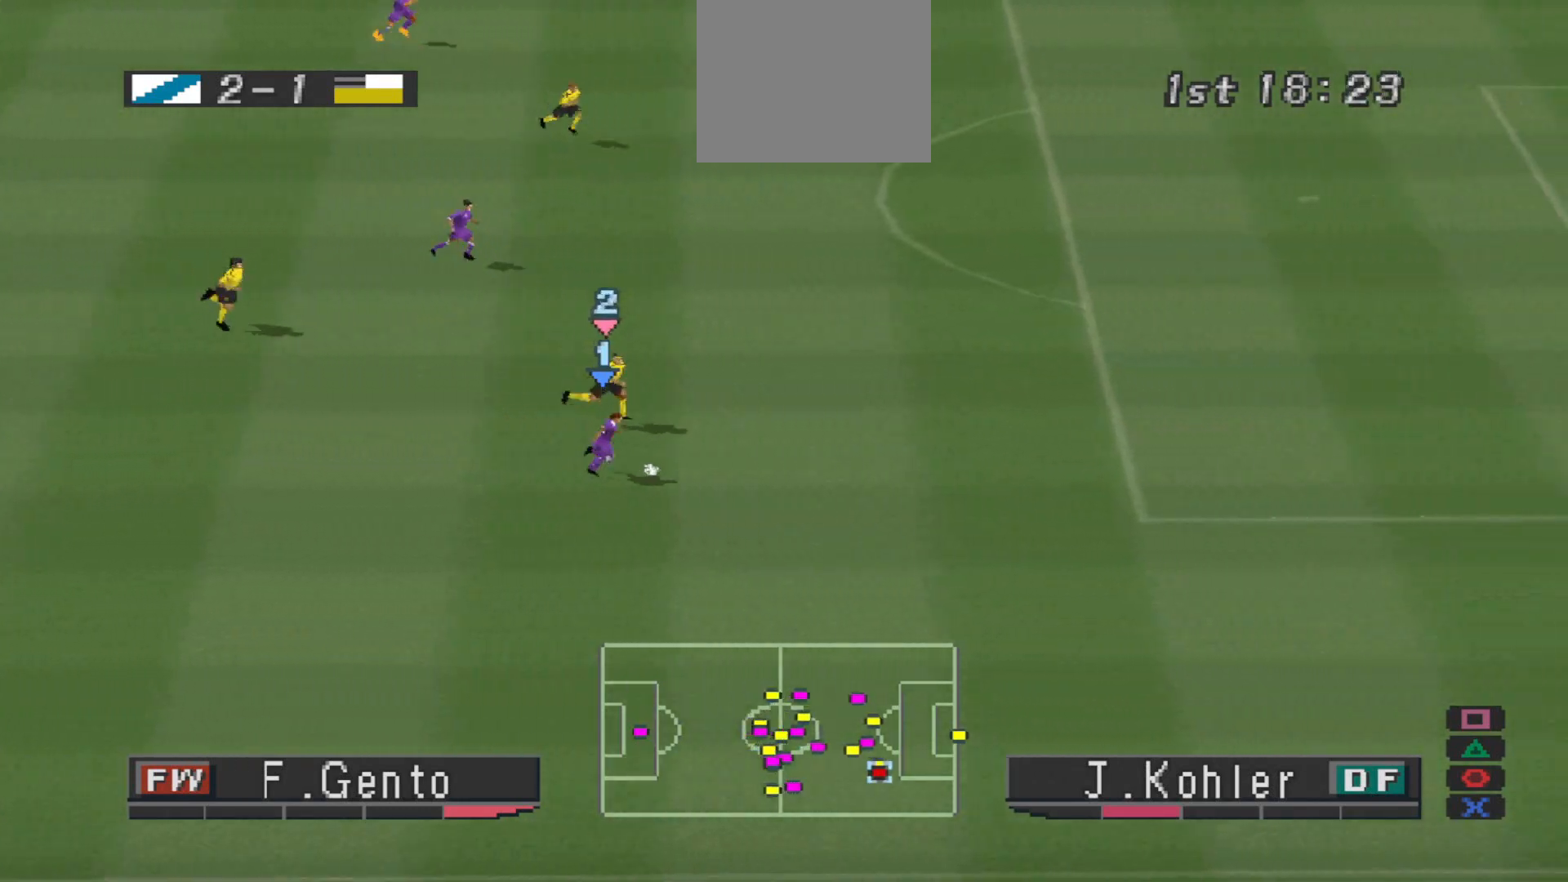
{"buttons": ["R1", "DPAD_RIGHT"], "events": []}
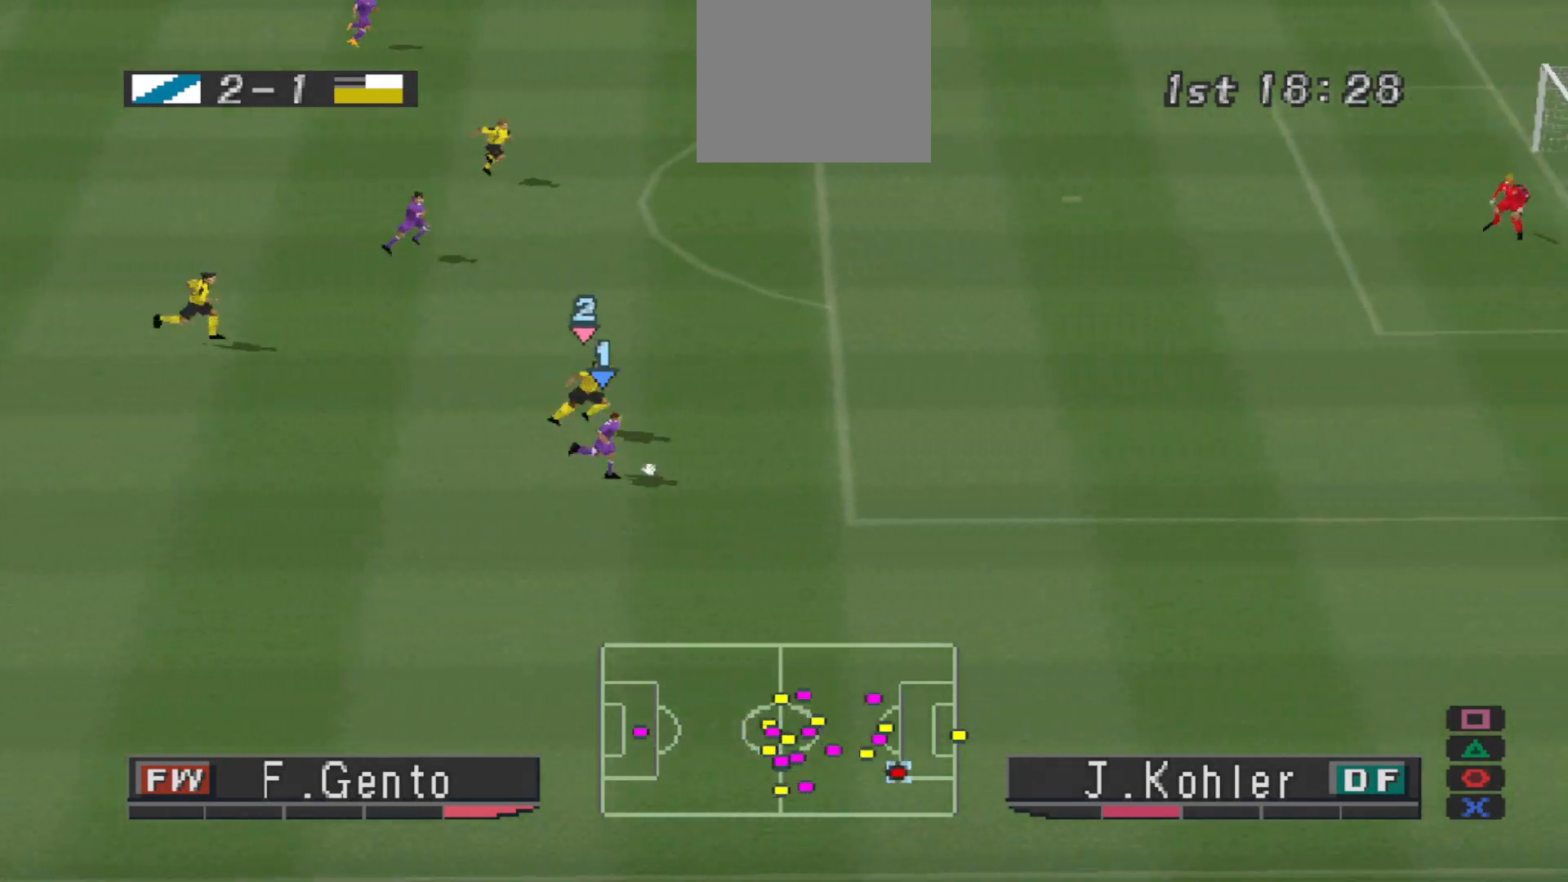
{"buttons": ["R1", "DPAD_RIGHT"], "events": []}